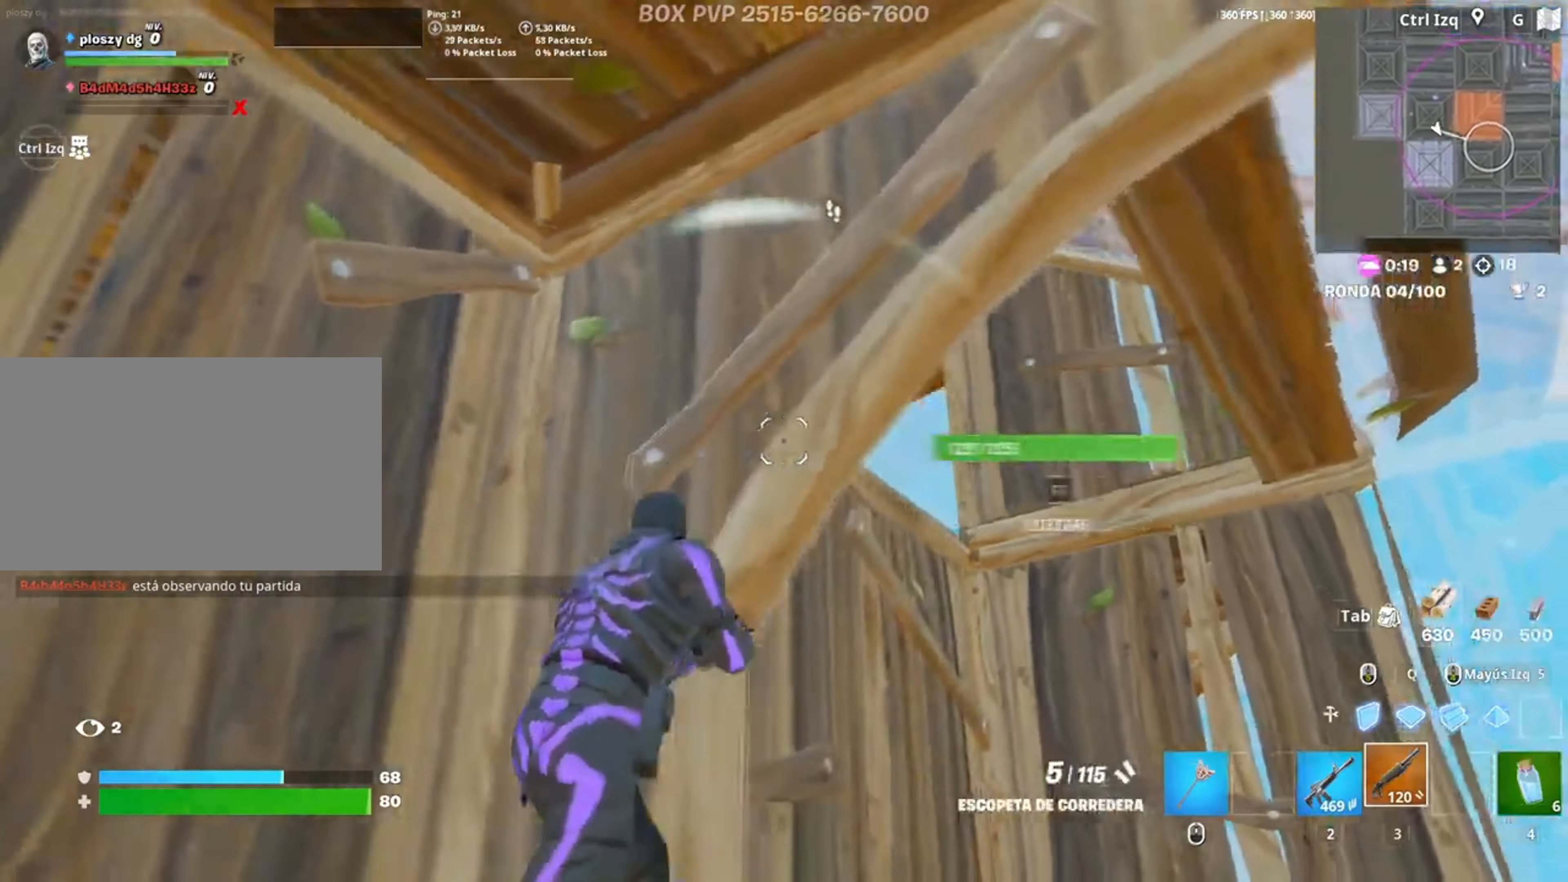
Gameplay with keyboard and mouse; each line is a JSON object with the keys and mouse buttons held at the frame after it. "events" lists presses ("down") and releases ("up") of "1", "2", "3", "4", "5", "a", "alt", "c", "caps_lock", "ctrl", "d", "e", "f", "g", "q", "r", "s", "shift", "space", "t", "tab", "v", "w", "x", "z", "mouse_left", "mouse_wheel" and "mouse_right" between this image and that frame as [ms after this image, input, new state], when the widget could be followed in between. "mouse_left", "mouse_wheel", "mouse_right" = the "left", "wheel", "right" buttons of the "mouse" list. No other keys are recorded. "wheel" means that the mouse wheel is clicked or scrolled. Not read: mouse_move.
{"keys": ["d", "s"], "mouse": [], "events": [[450, "s", "down"]]}
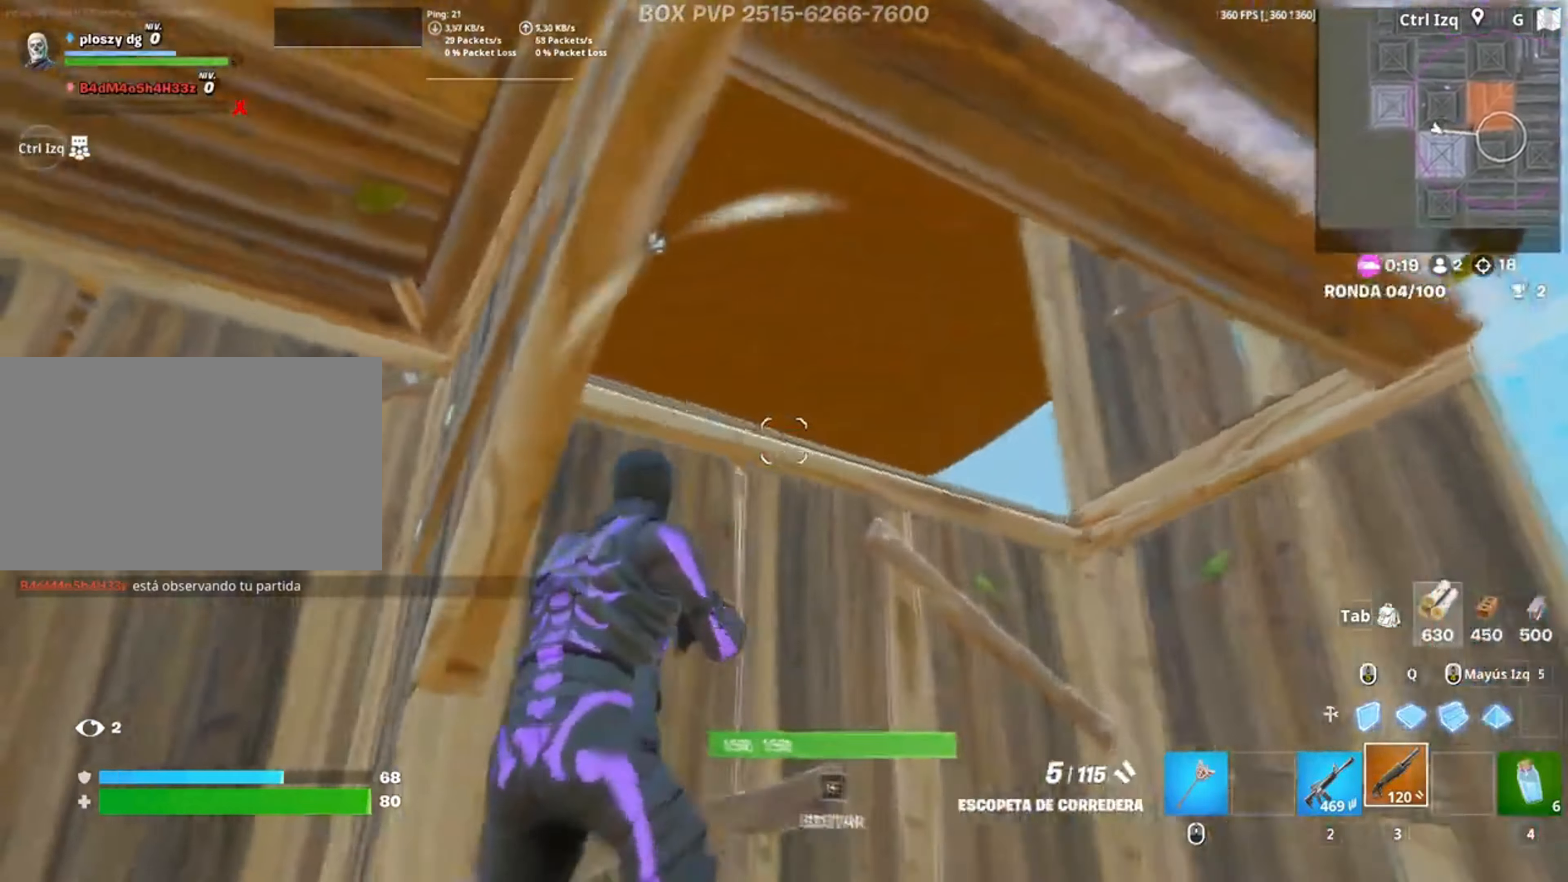
{"keys": ["d"], "mouse": [], "events": [[50, "a", "down"], [300, "a", "up"], [317, "s", "up"]]}
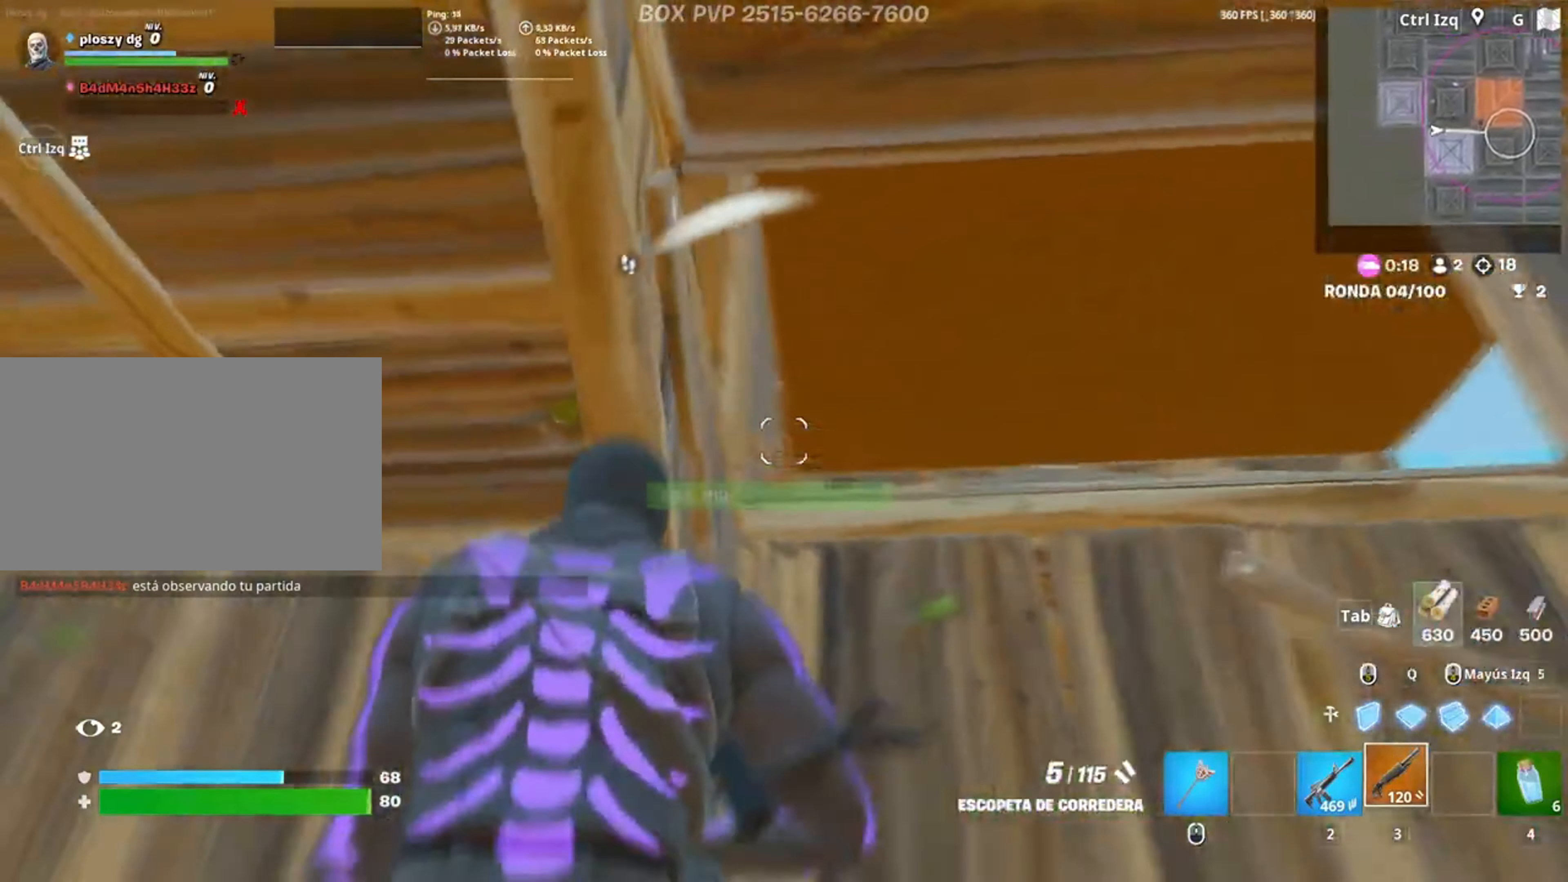
{"keys": ["a"], "mouse": [], "events": [[183, "a", "down"], [233, "d", "up"]]}
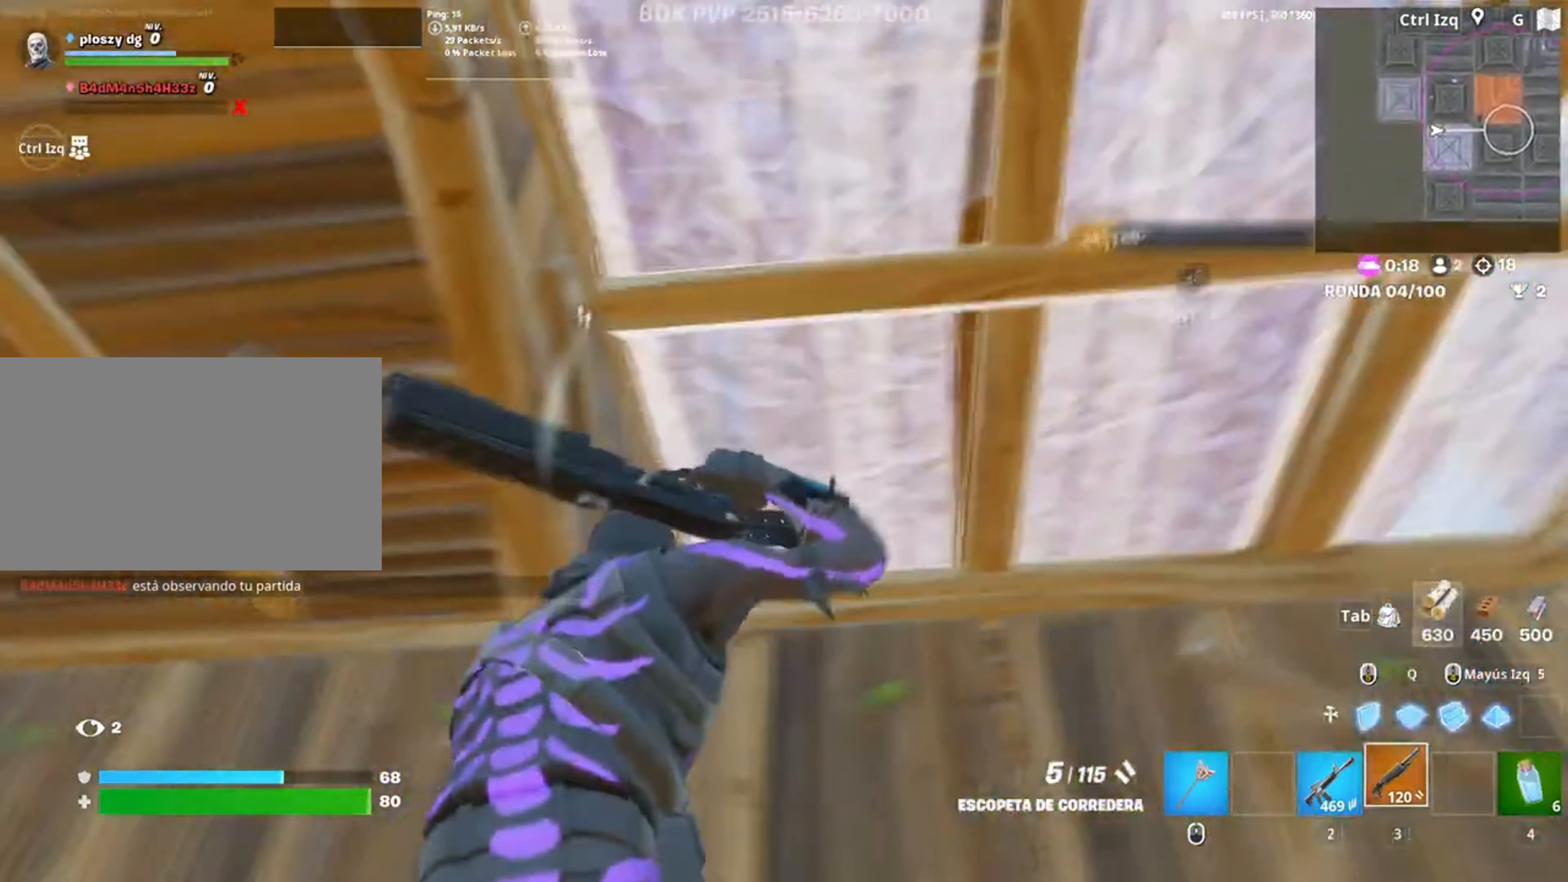
{"keys": ["d"], "mouse": [], "events": [[150, "w", "down"], [250, "a", "up"], [283, "d", "down"], [350, "w", "up"]]}
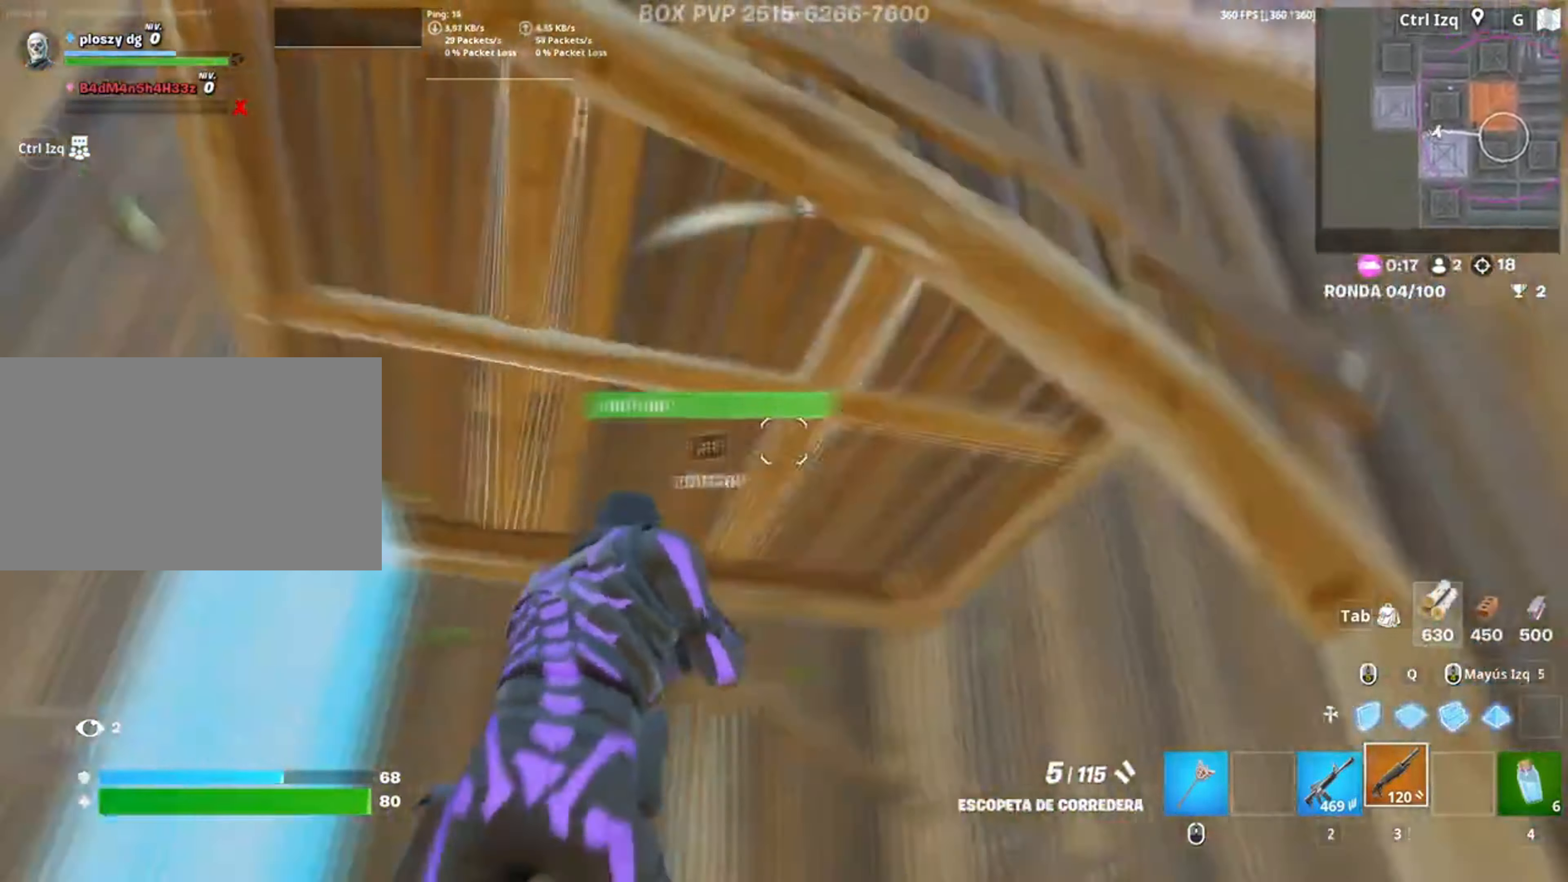
{"keys": ["a", "s"], "mouse": [], "events": [[50, "s", "down"], [217, "a", "down"], [217, "d", "up"]]}
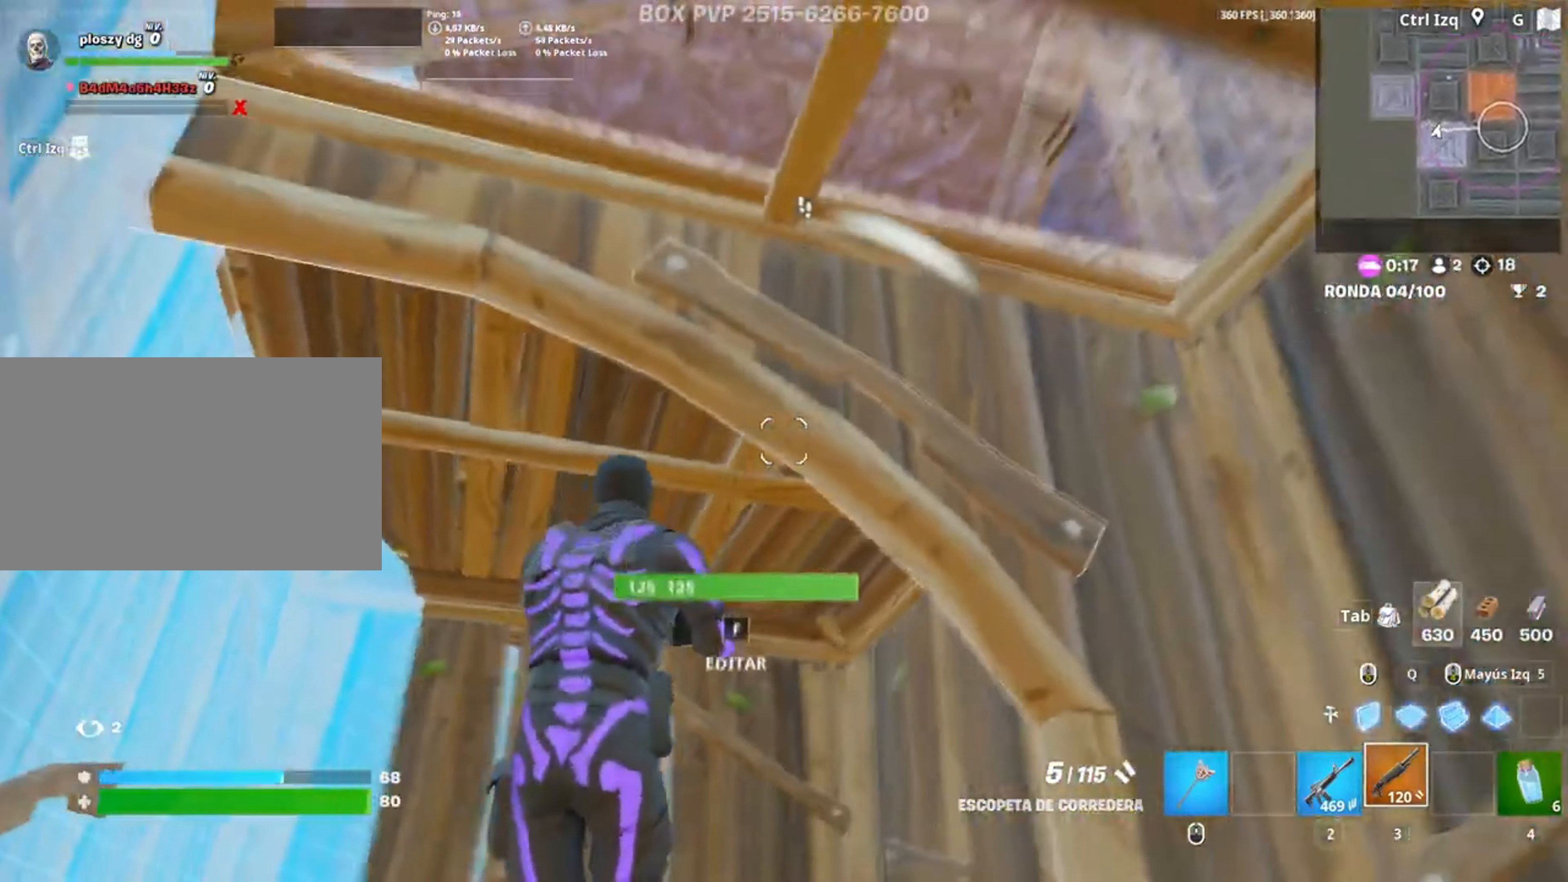
{"keys": ["d", "w"], "mouse": [], "events": [[283, "s", "up"], [317, "a", "up"], [317, "d", "down"], [450, "w", "down"]]}
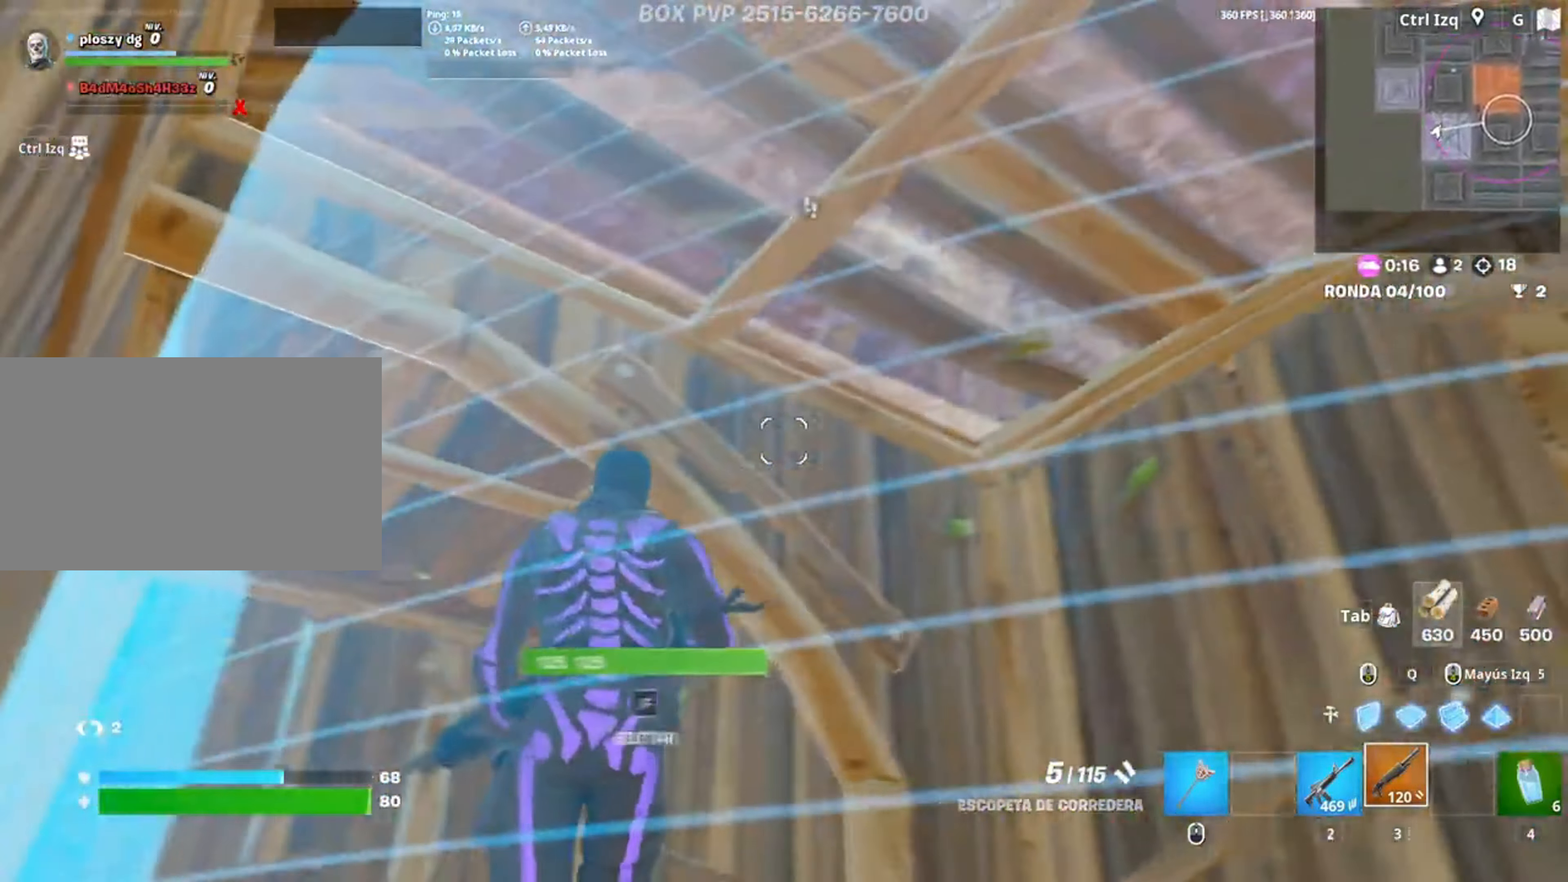
{"keys": ["a", "w"], "mouse": [], "events": [[17, "d", "up"], [183, "q", "down"], [283, "mouse_left", "down"], [350, "q", "up"], [383, "3", "down"], [433, "3", "up"], [433, "mouse_left", "up"], [483, "a", "down"]]}
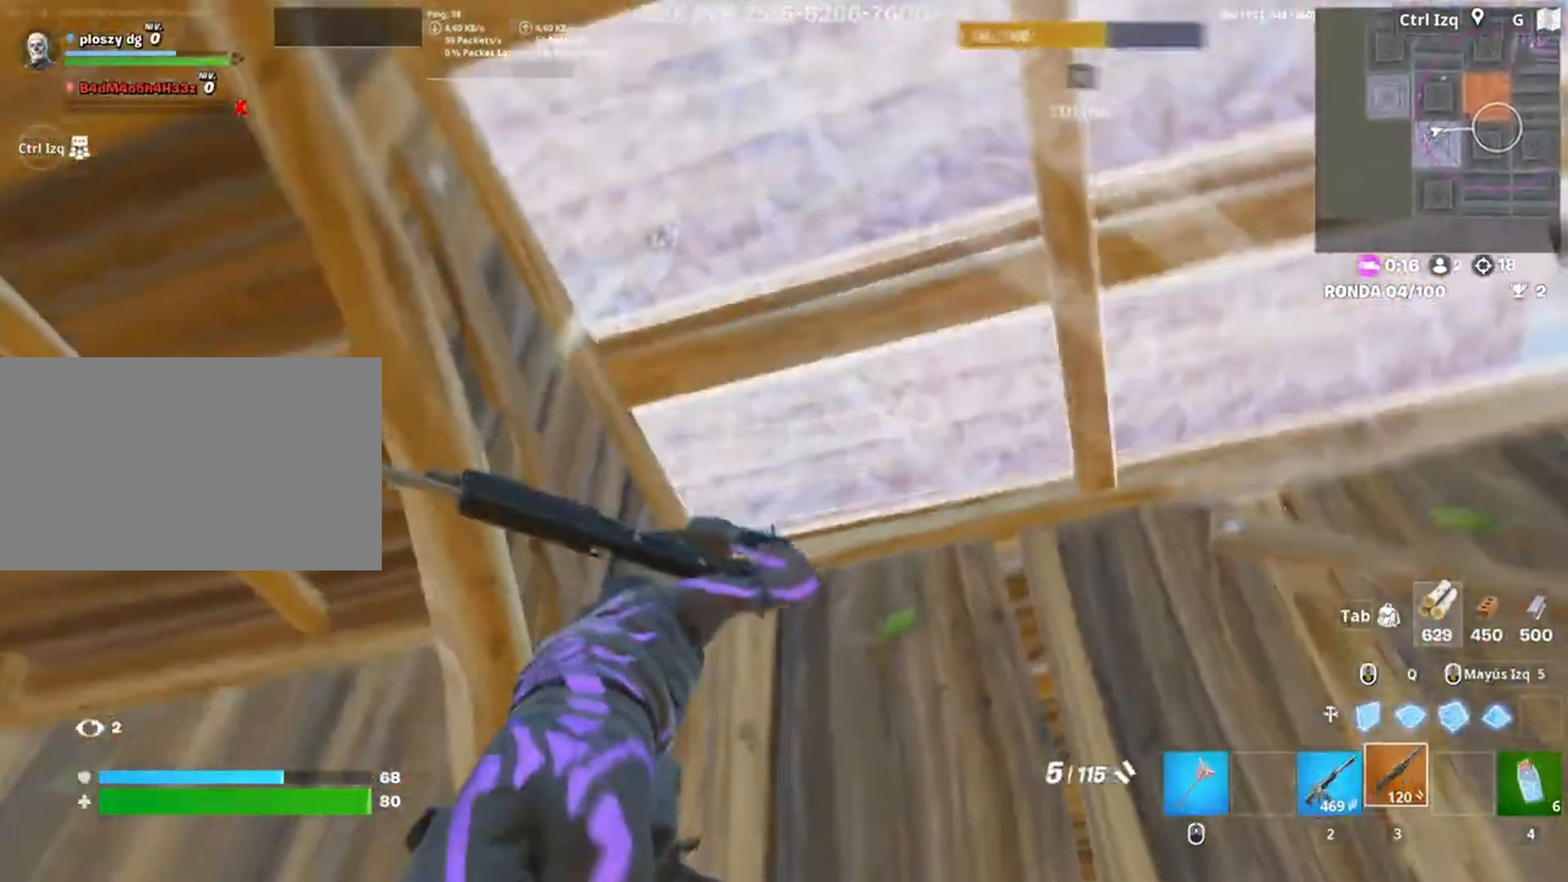
{"keys": ["d", "s"], "mouse": [], "events": [[17, "f", "down"], [17, "w", "up"], [50, "mouse_left", "down"], [83, "f", "up"], [150, "f", "down"], [167, "mouse_left", "up"], [217, "f", "up"], [283, "d", "down"], [317, "a", "up"], [450, "s", "down"]]}
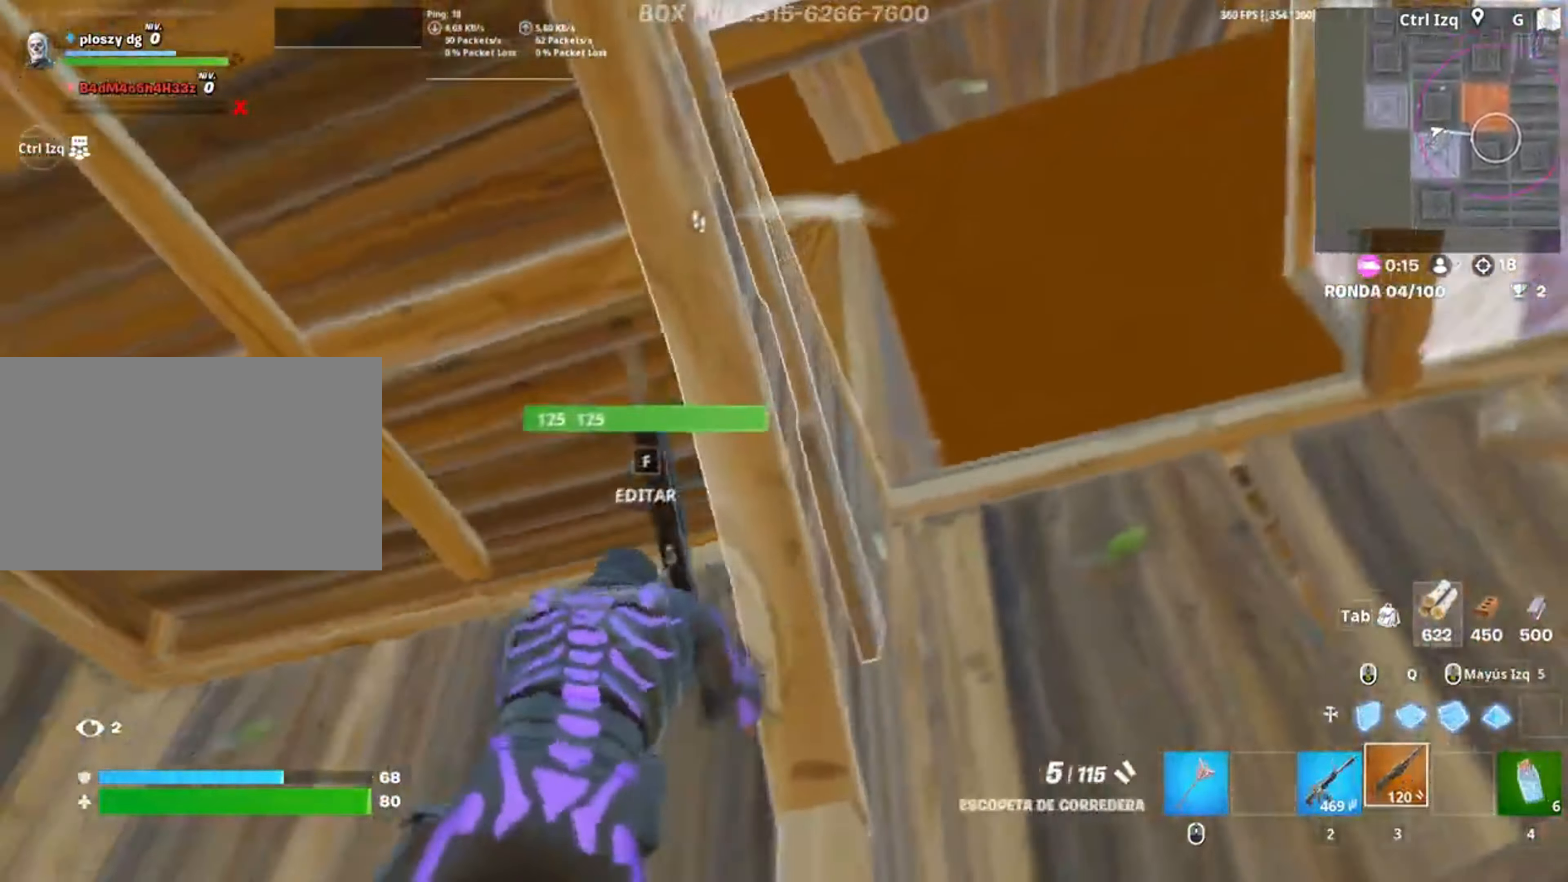
{"keys": ["d", "s"], "mouse": [], "events": [[133, "s", "up"], [217, "s", "down"]]}
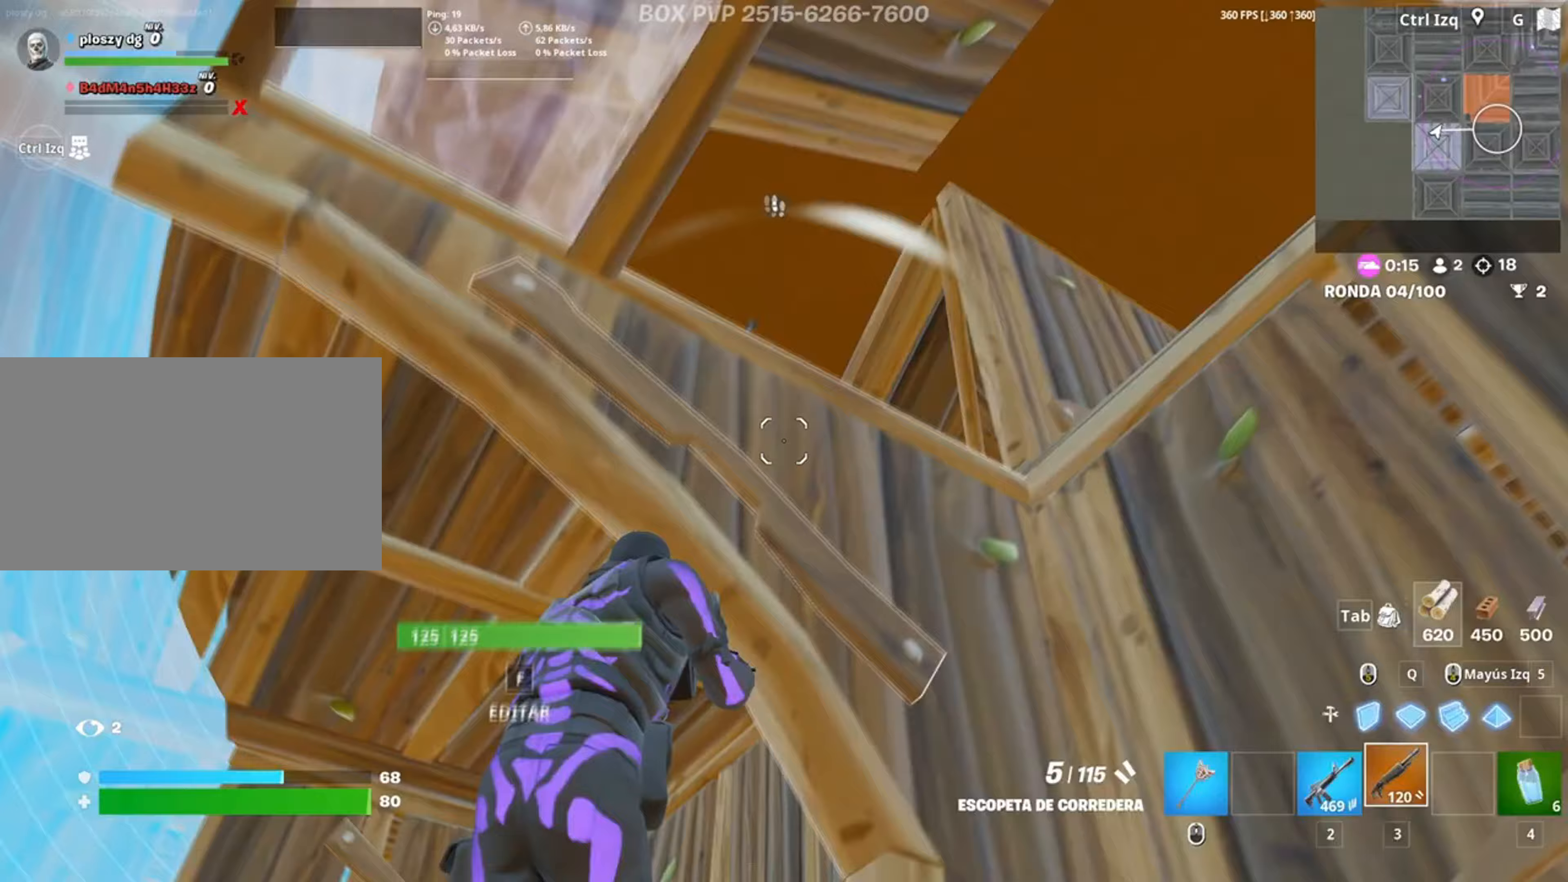
{"keys": ["a", "d", "s"], "mouse": [], "events": [[17, "a", "down"]]}
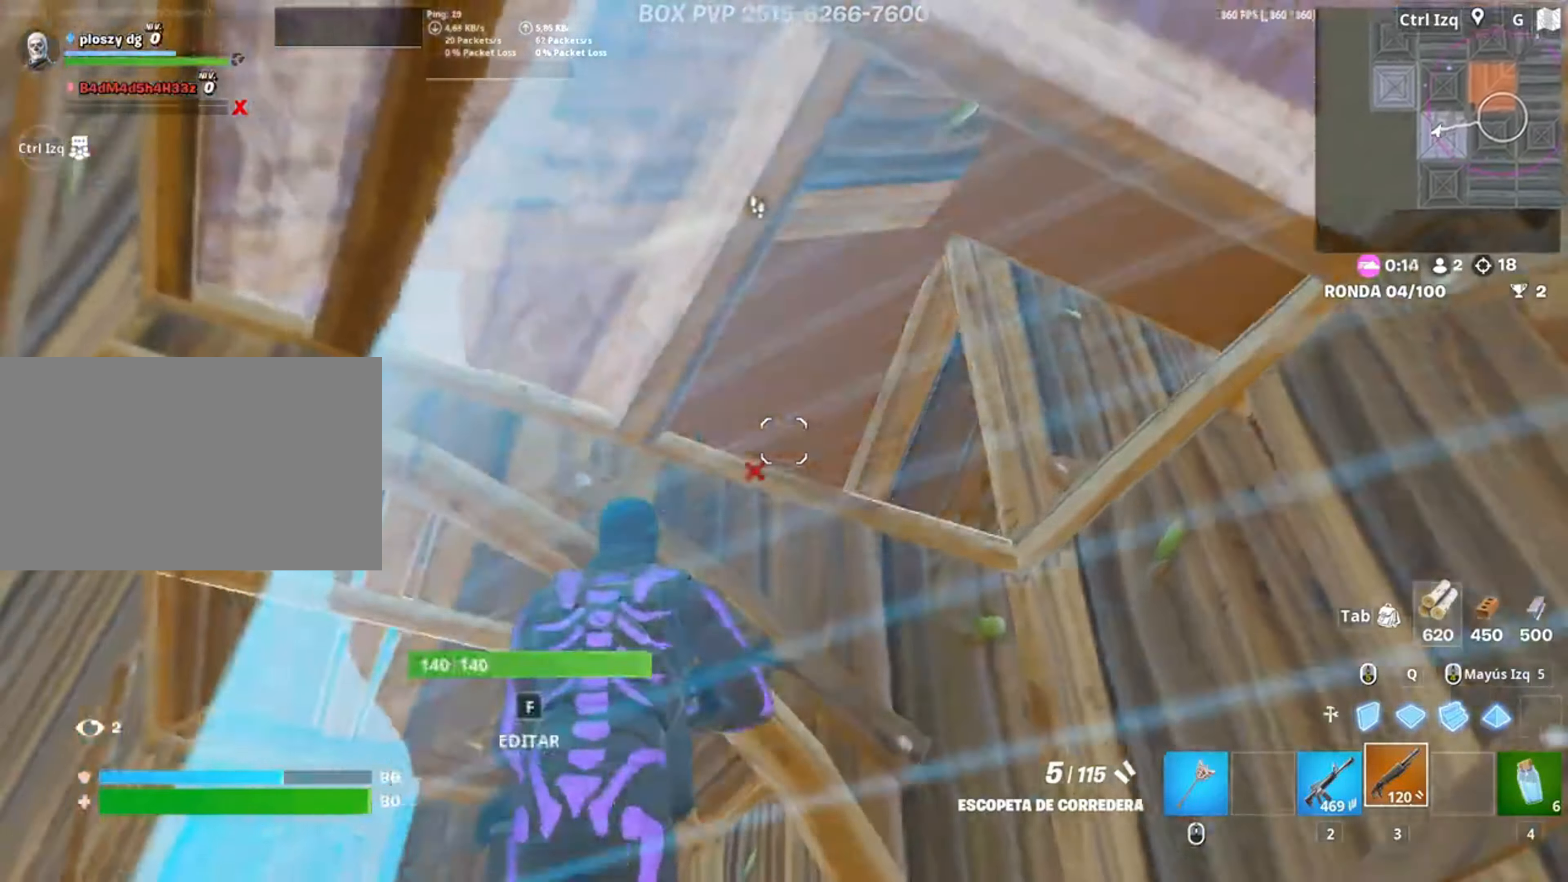
{"keys": [], "mouse": [], "events": [[17, "s", "up"], [83, "a", "up"], [150, "w", "down"], [350, "a", "down"], [350, "w", "up"], [400, "d", "up"], [450, "a", "up"]]}
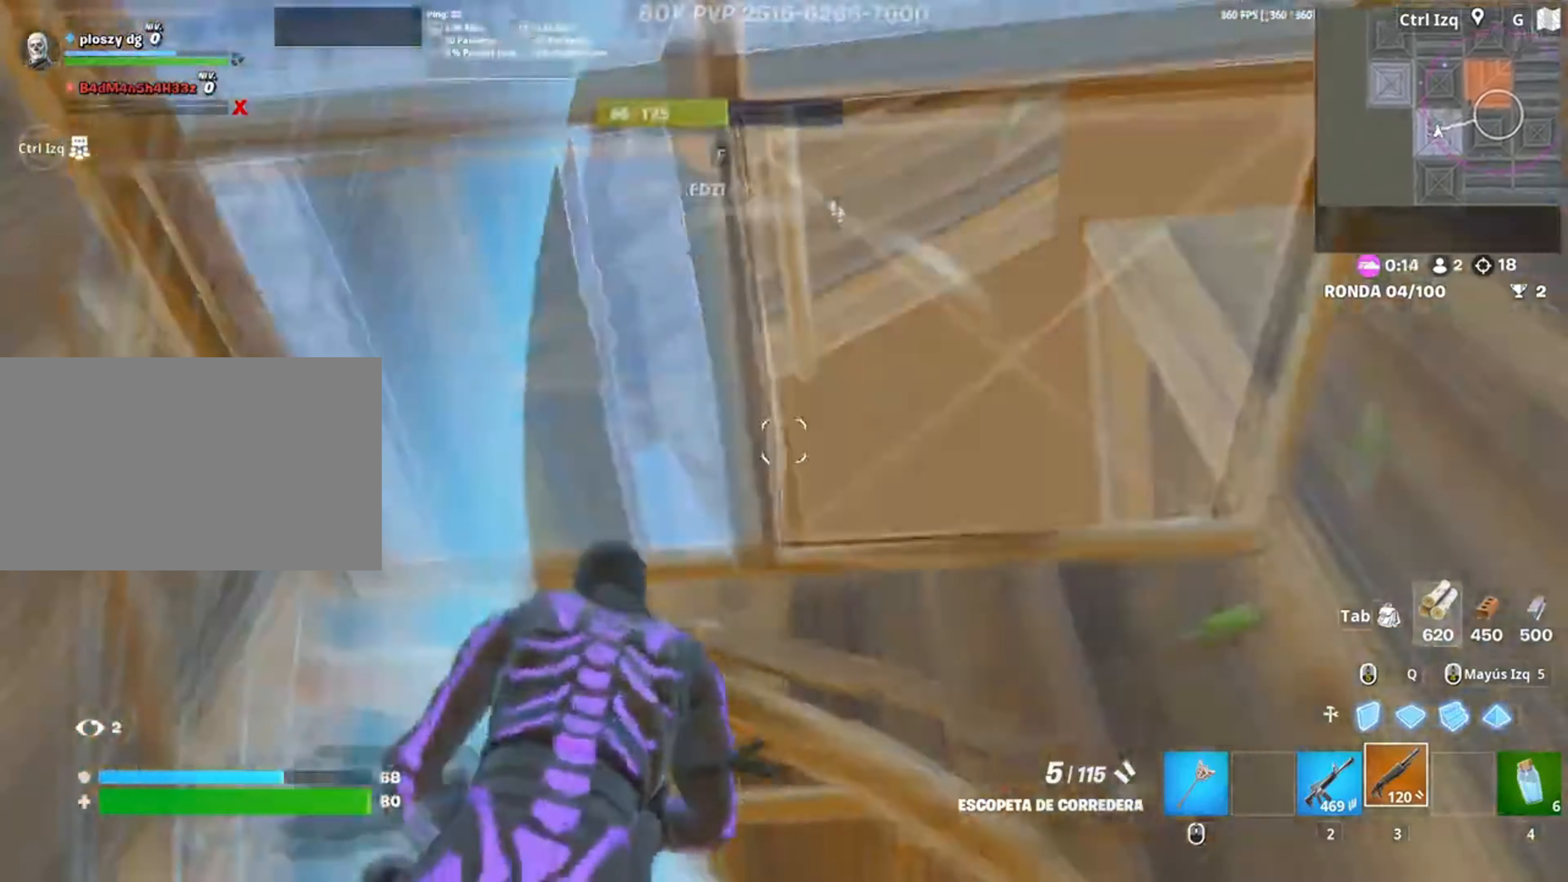
{"keys": ["a", "w"], "mouse": ["left"], "events": [[17, "w", "down"], [83, "q", "down"], [183, "mouse_left", "down"], [200, "q", "up"], [217, "w", "up"], [317, "a", "down"], [417, "w", "down"]]}
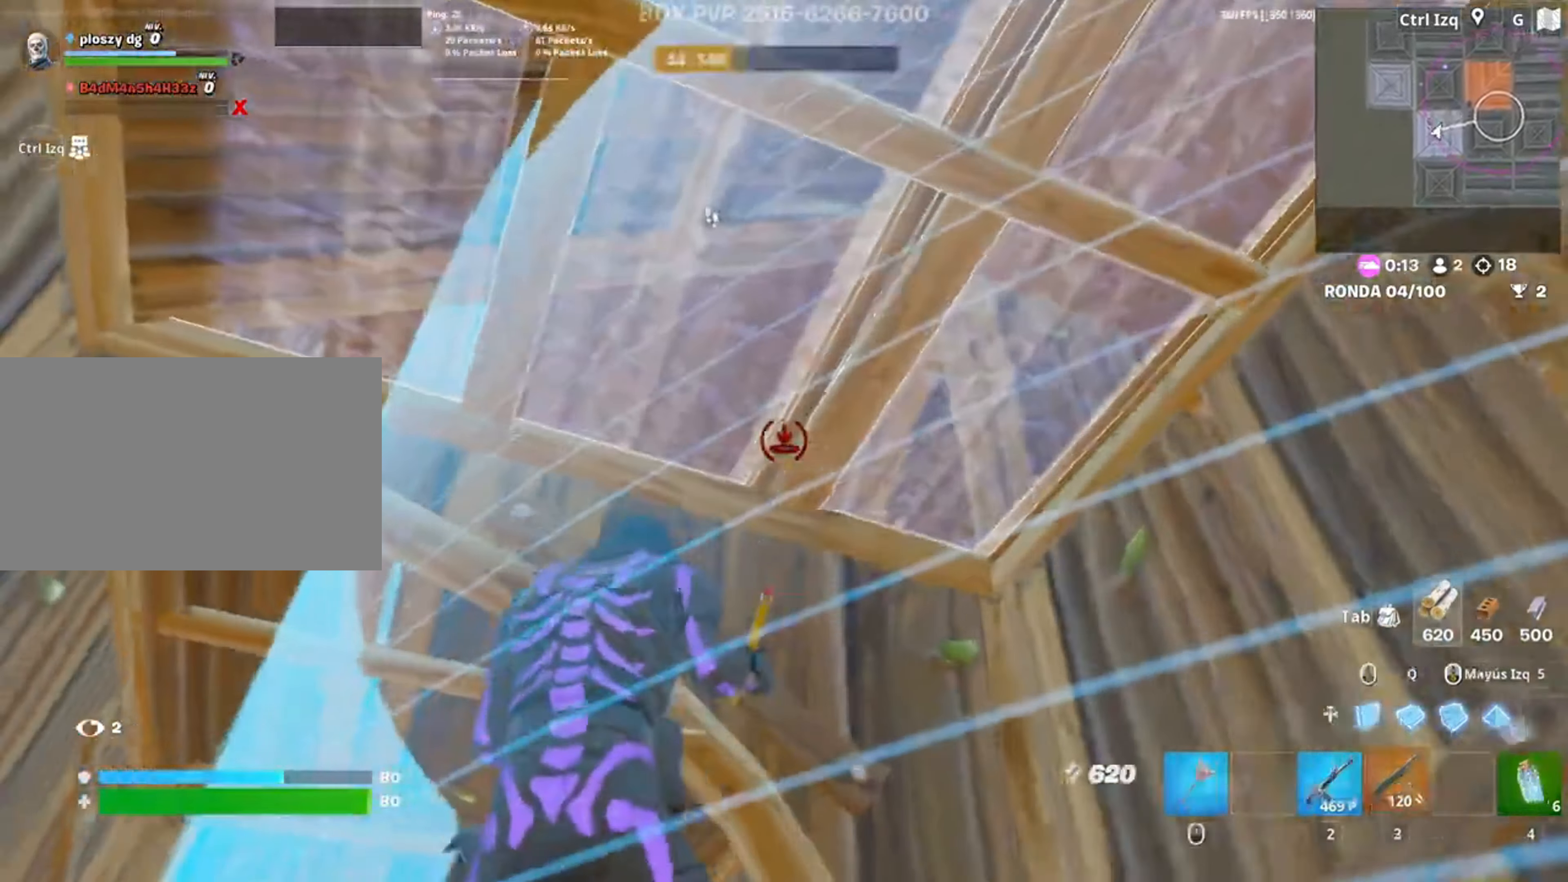
{"keys": ["d"], "mouse": [], "events": [[17, "3", "down"], [50, "3", "up"], [50, "a", "up"], [50, "mouse_left", "up"], [150, "f", "down"], [183, "mouse_left", "down"], [250, "f", "up"], [283, "f", "down"], [350, "mouse_left", "up"], [383, "f", "up"], [400, "w", "up"], [483, "d", "down"]]}
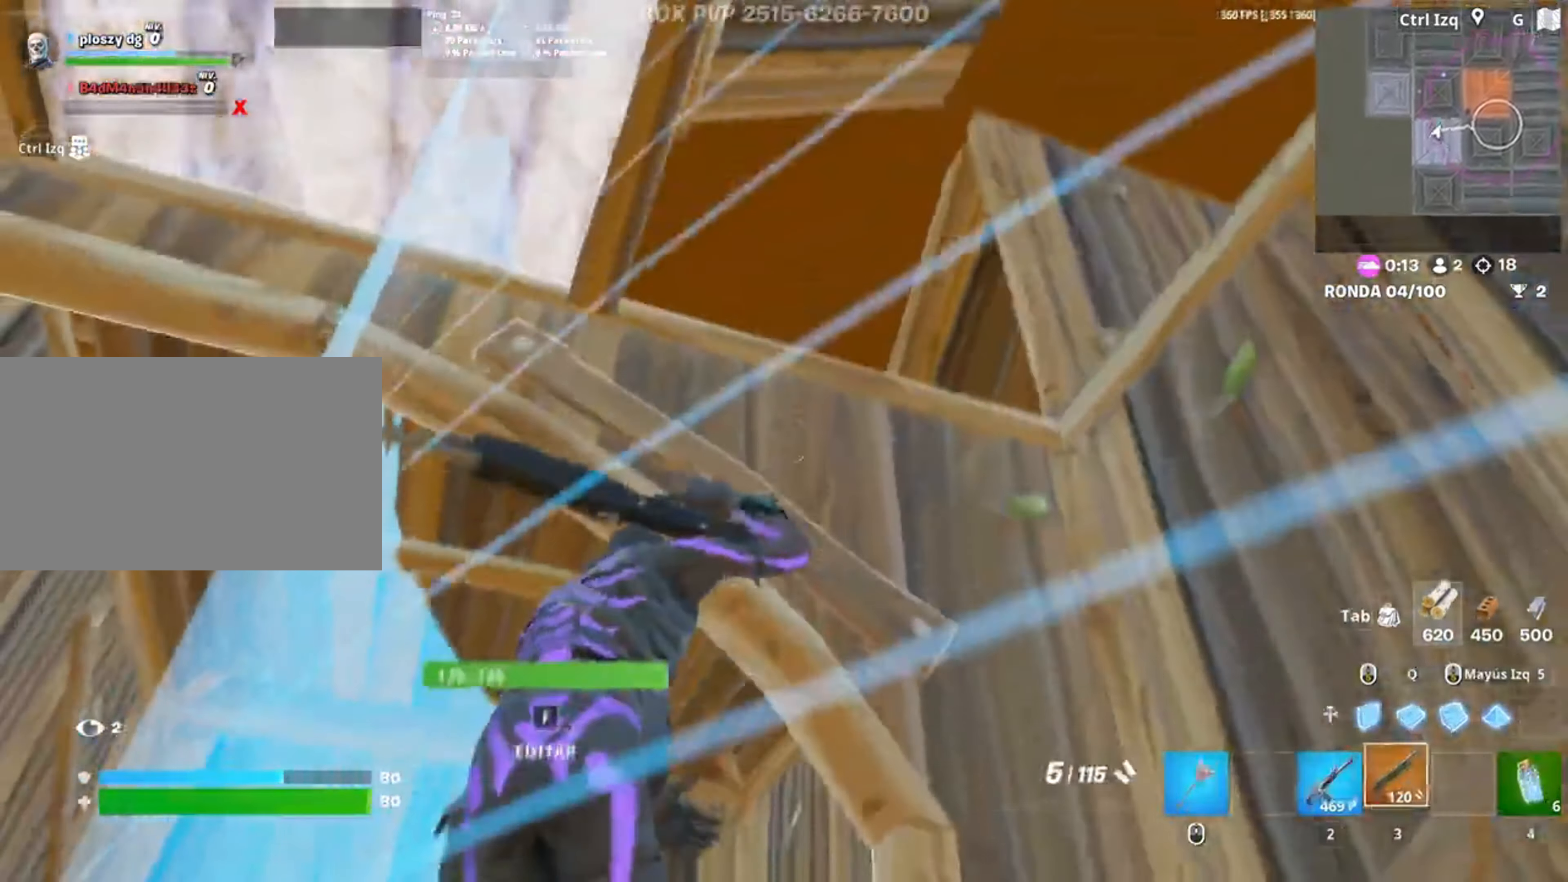
{"keys": ["w"], "mouse": [], "events": [[50, "a", "down"], [50, "space", "down"], [83, "d", "up"], [183, "d", "down"], [217, "a", "up"], [267, "space", "up"], [350, "a", "down"], [450, "a", "up"], [450, "w", "down"], [483, "d", "up"]]}
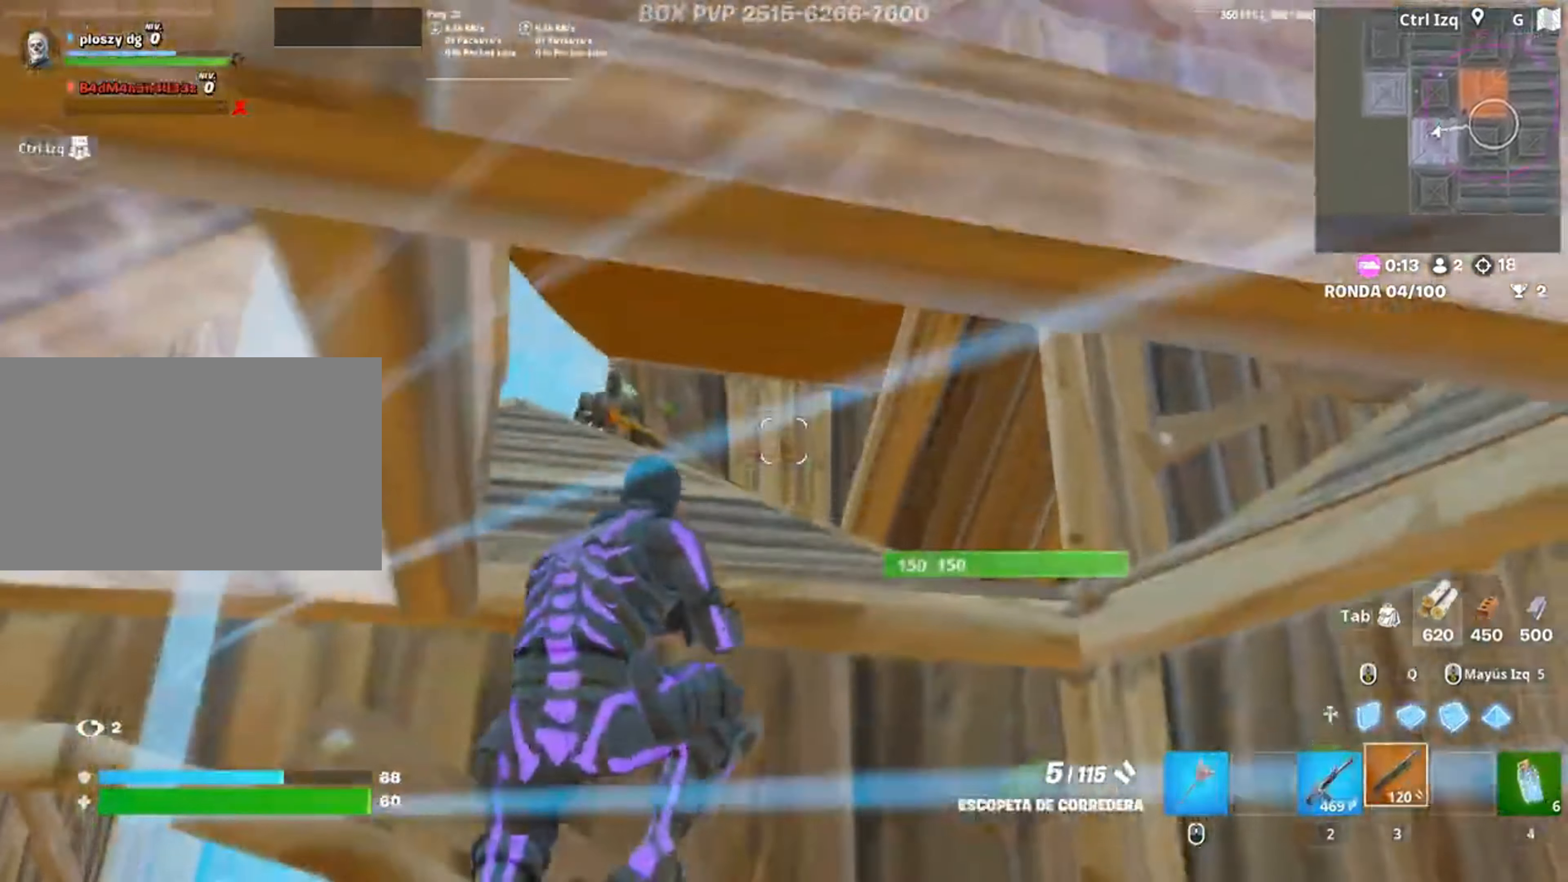
{"keys": ["w"], "mouse": [], "events": [[83, "a", "down"], [183, "mouse_left", "down"], [267, "mouse_left", "up"], [367, "a", "up"]]}
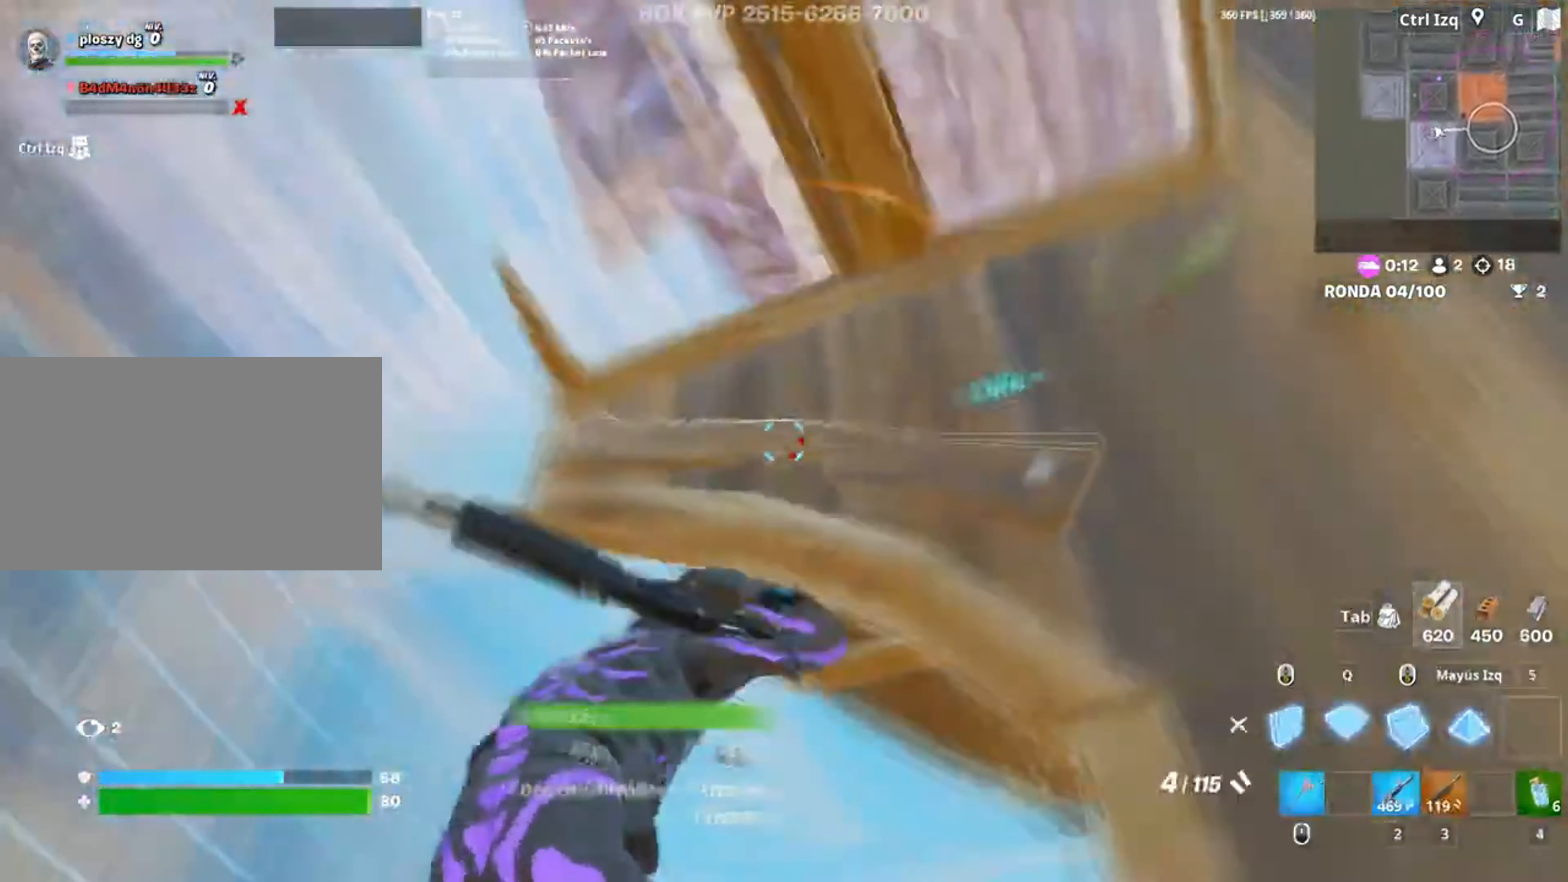
{"keys": ["a"], "mouse": ["left"], "events": [[17, "q", "down"], [50, "mouse_left", "down"], [100, "q", "up"], [167, "w", "up"], [317, "a", "down"], [417, "a", "up"], [483, "a", "down"]]}
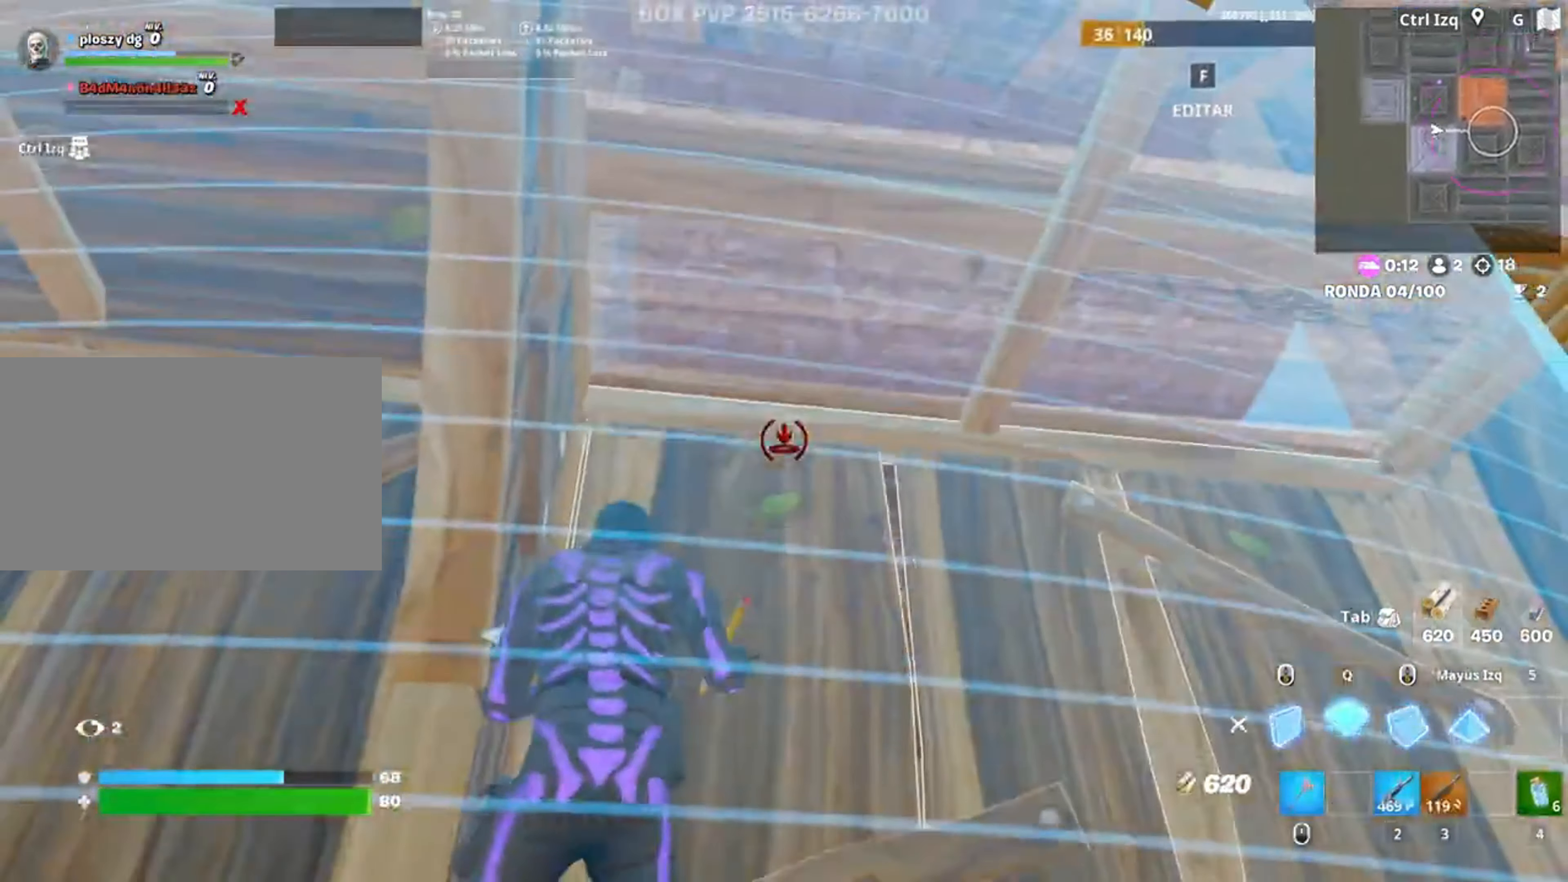
{"keys": ["w"], "mouse": [], "events": [[17, "a", "up"], [150, "a", "down"], [217, "a", "up"], [217, "mouse_left", "up"], [217, "w", "down"], [250, "3", "down"], [300, "3", "up"], [350, "w", "up"], [483, "w", "down"]]}
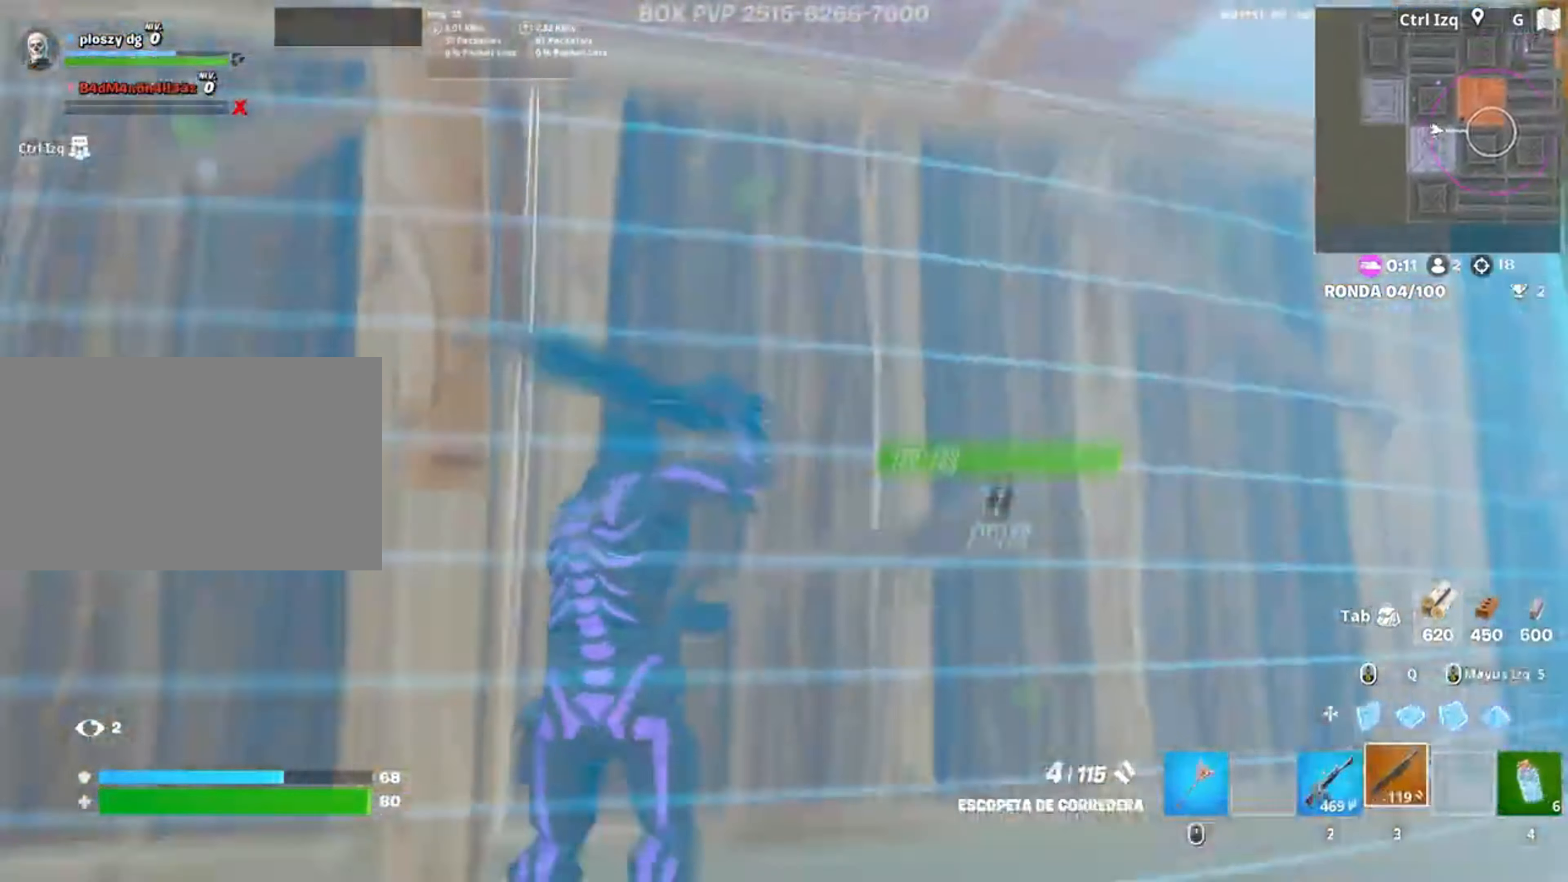
{"keys": ["w"], "mouse": [], "events": [[83, "f", "down"], [83, "mouse_left", "down"], [117, "f", "up"], [250, "f", "down"], [383, "f", "up"], [383, "mouse_left", "up"]]}
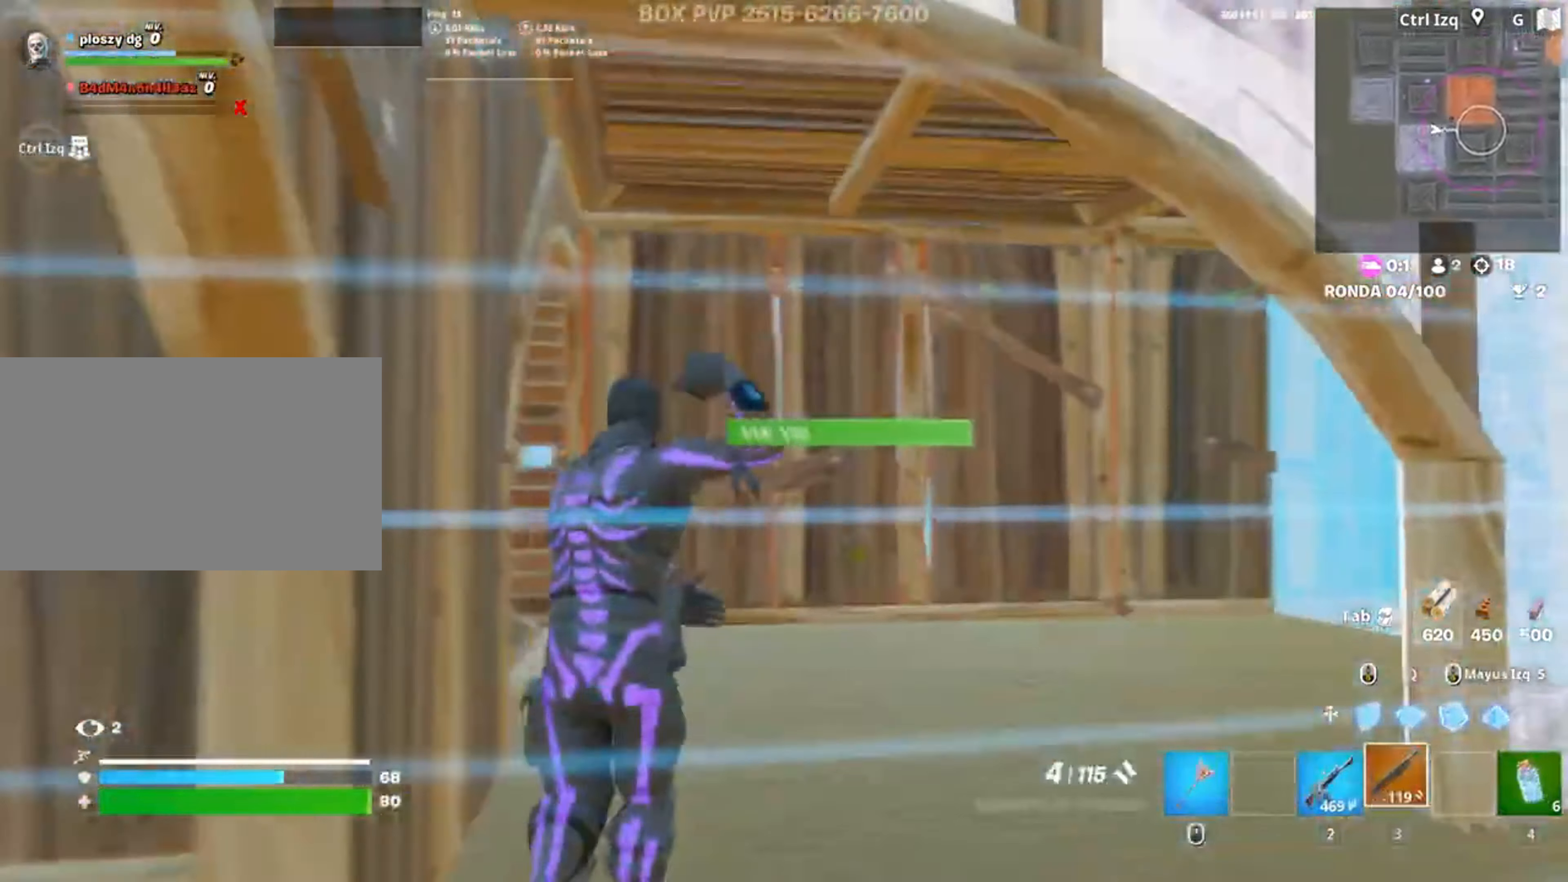
{"keys": ["d", "w"], "mouse": ["left"], "events": [[17, "v", "down"], [67, "v", "up"], [183, "d", "down"], [483, "mouse_left", "down"]]}
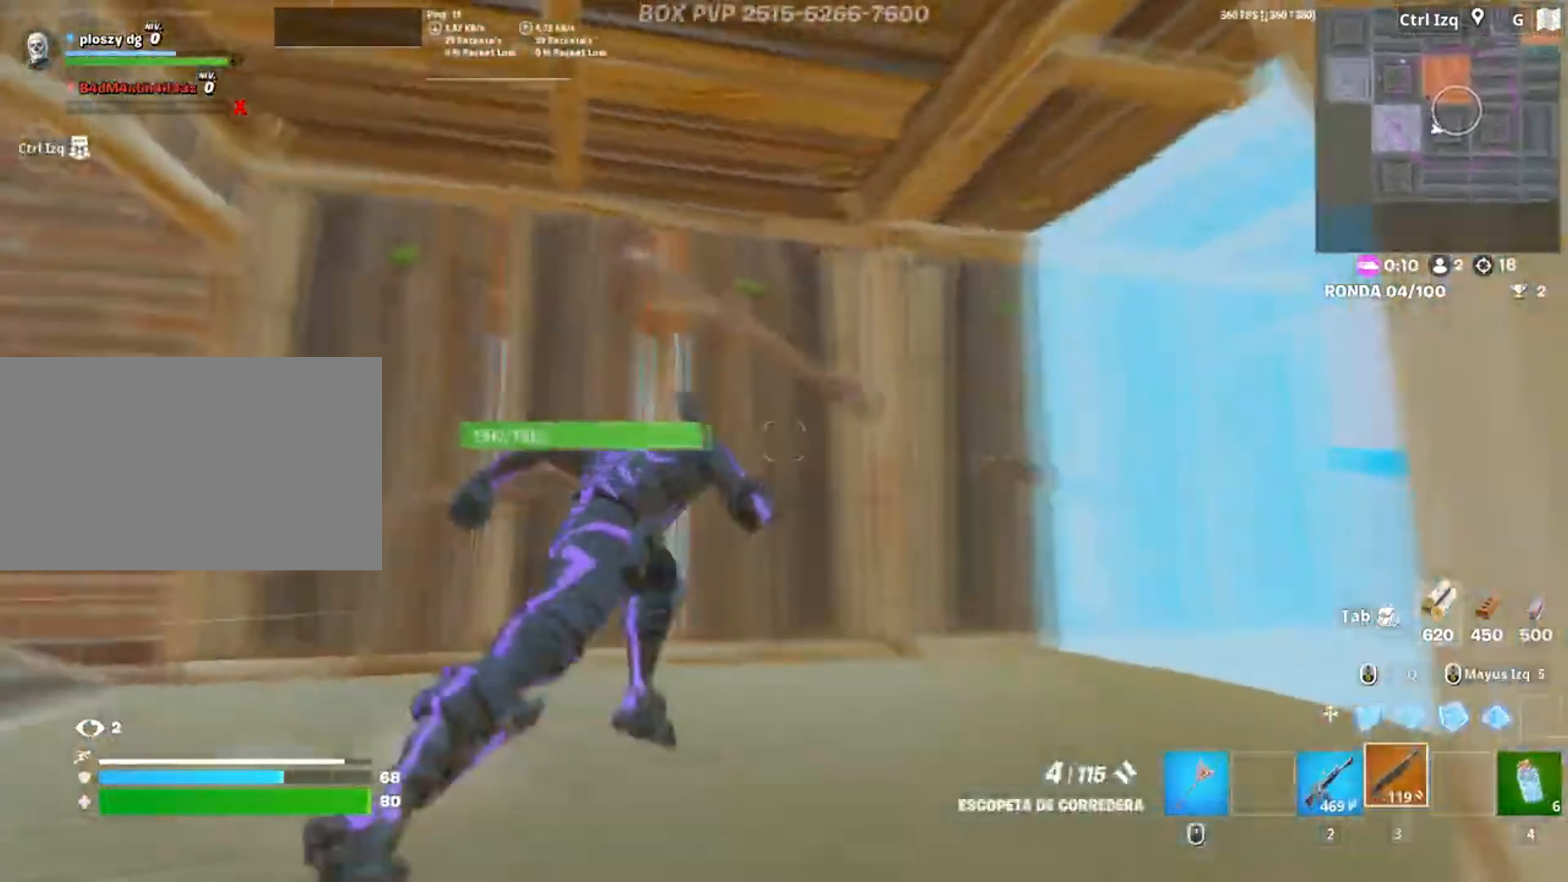
{"keys": ["a", "w"], "mouse": ["left"], "events": [[83, "mouse_left", "up"], [350, "d", "up"], [483, "a", "down"], [483, "mouse_left", "down"]]}
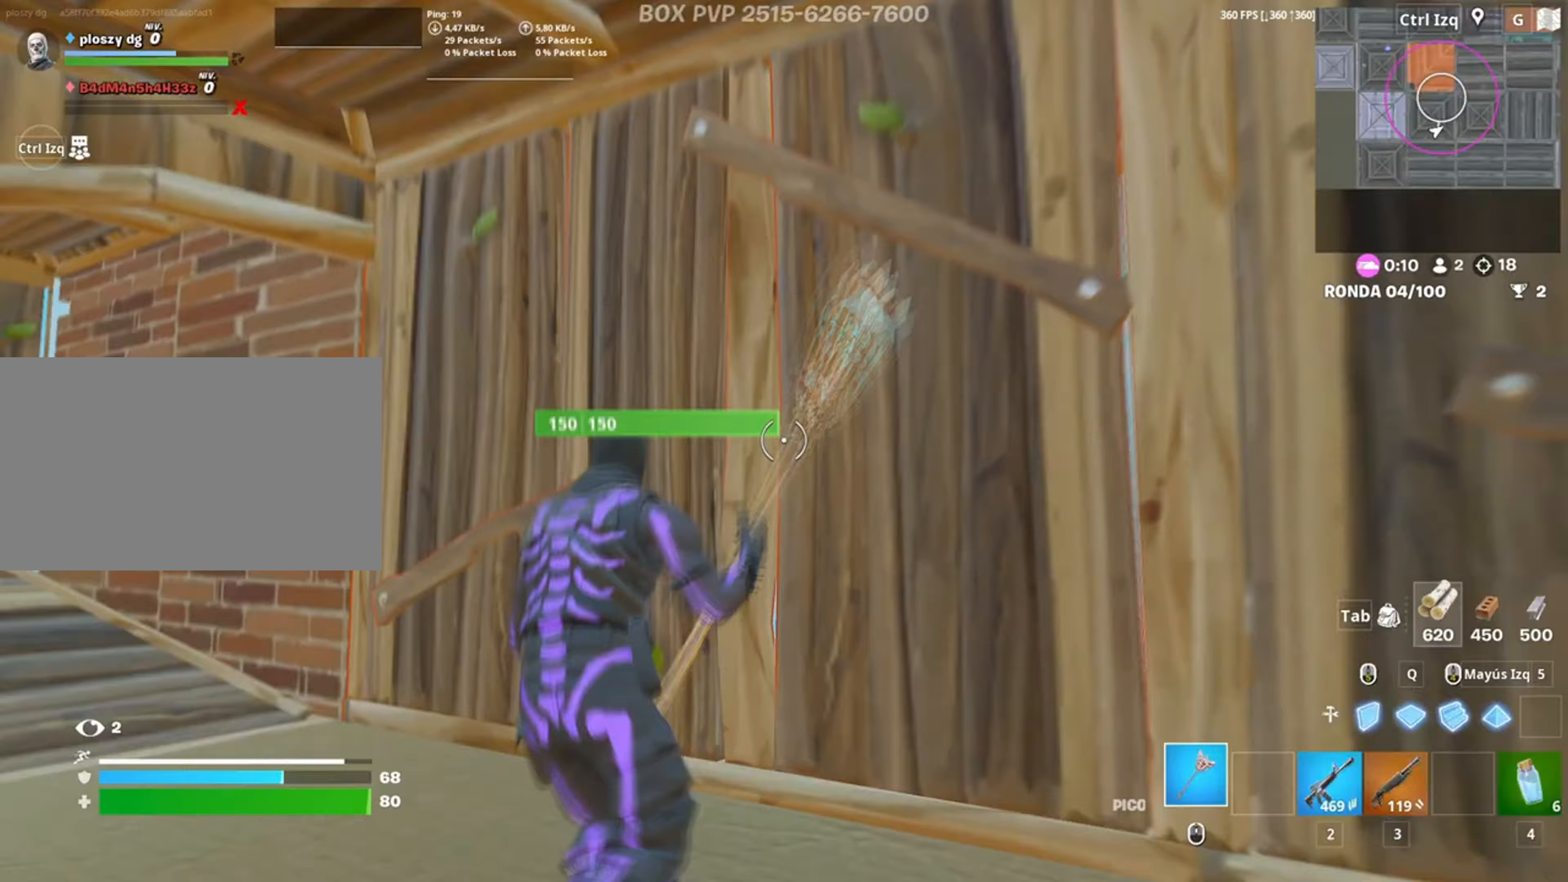
{"keys": ["a"], "mouse": [], "events": [[50, "w", "up"], [217, "d", "down"], [283, "a", "up"], [417, "a", "down"], [417, "d", "up"], [450, "mouse_left", "up"]]}
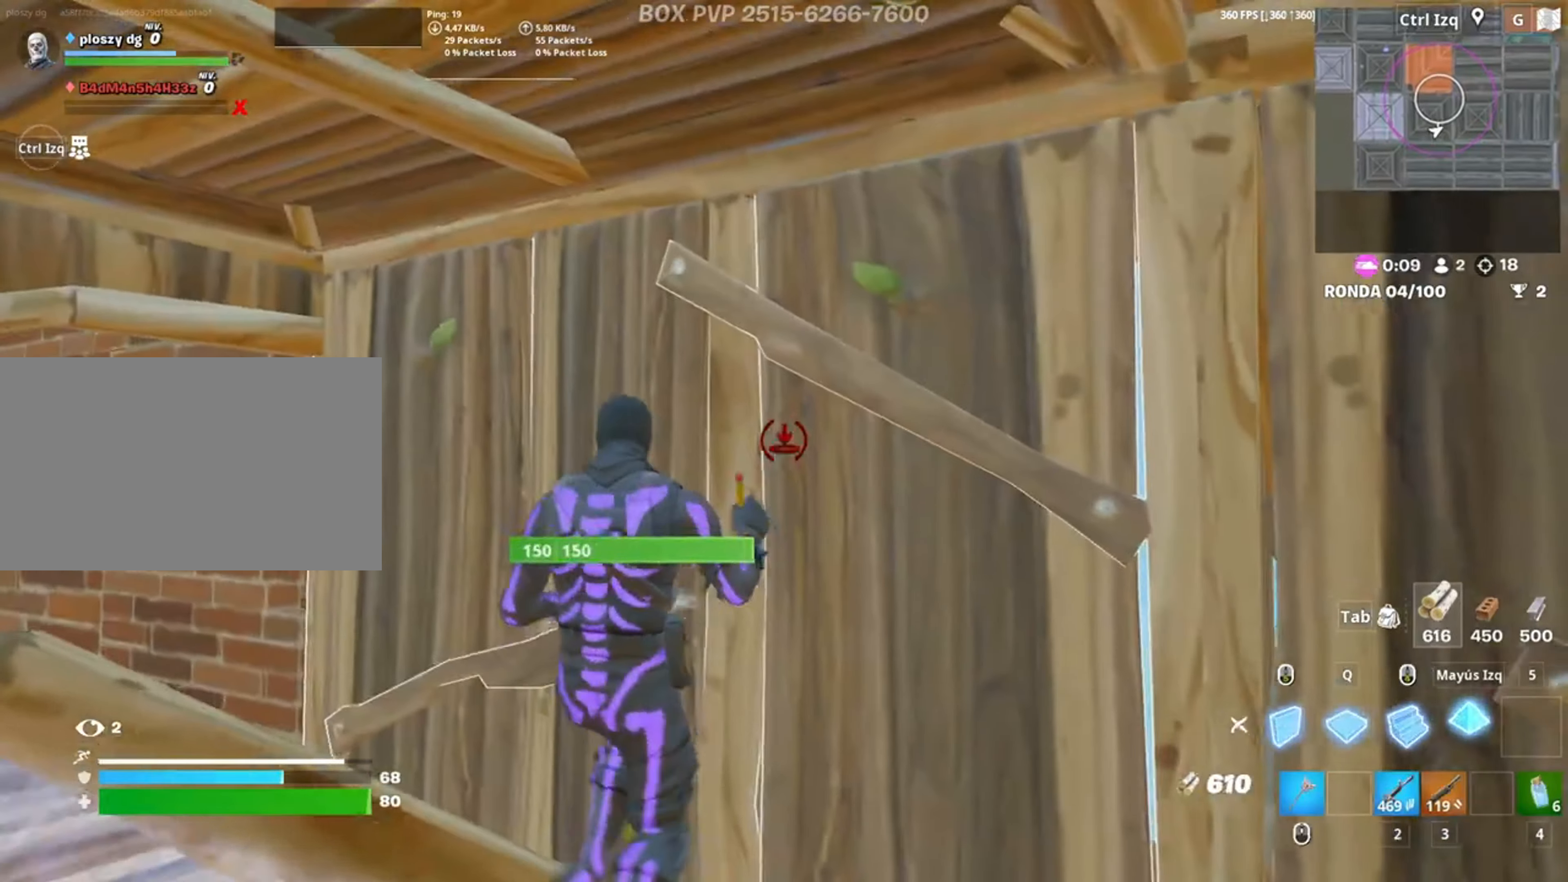
{"keys": ["d"], "mouse": ["left"], "events": [[83, "w", "down"], [150, "a", "up"], [183, "d", "down"], [300, "w", "up"], [483, "mouse_left", "down"]]}
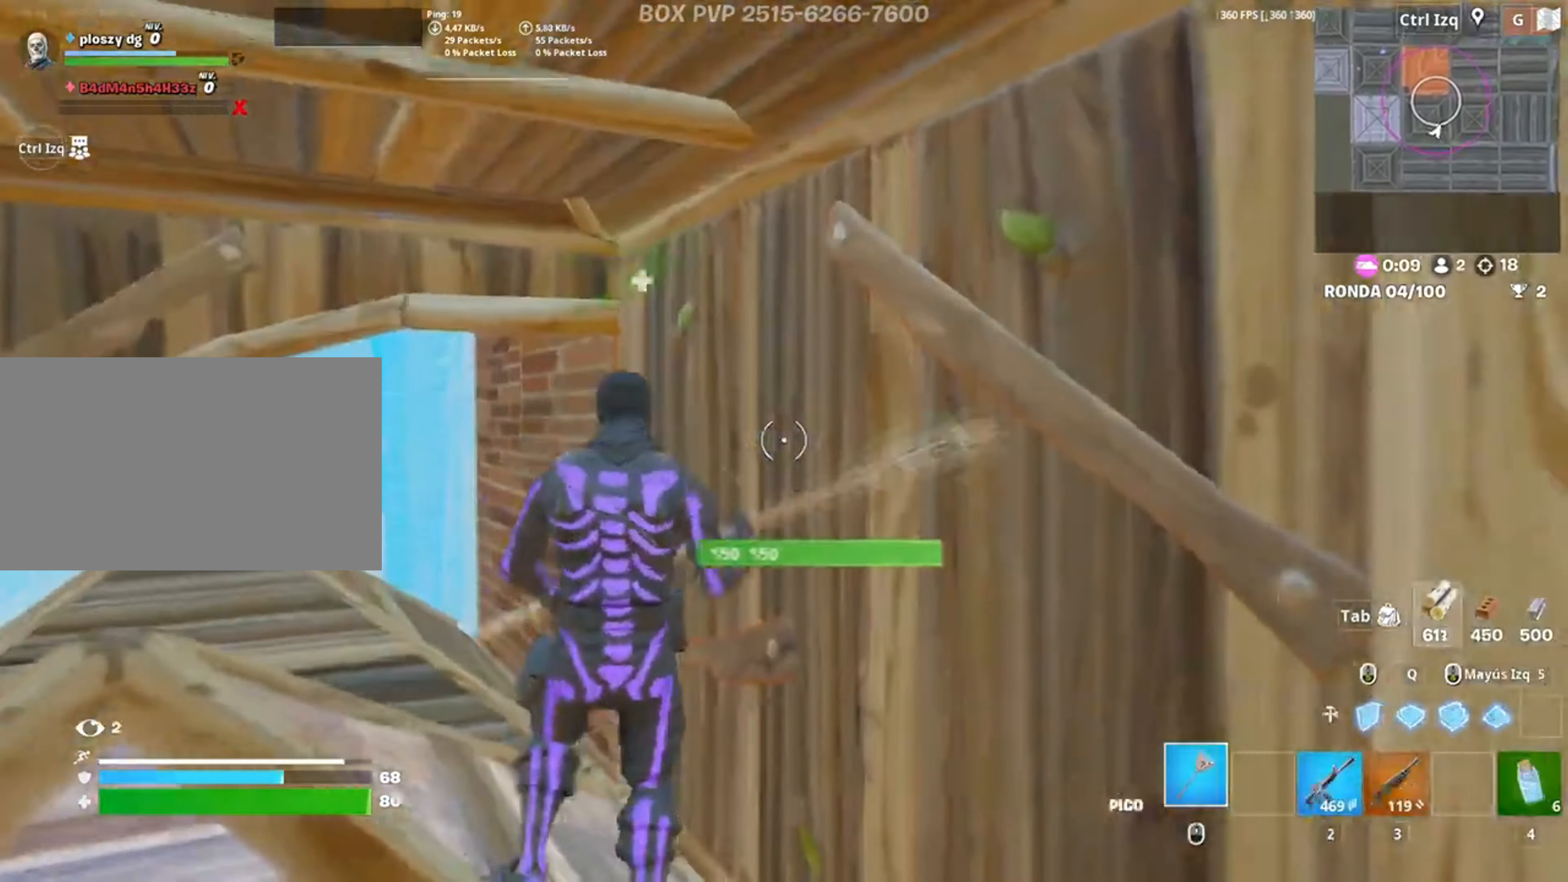
{"keys": ["d", "w"], "mouse": ["left"], "events": [[17, "a", "down"], [17, "d", "up"], [250, "a", "up"], [250, "d", "down"], [400, "d", "up"], [483, "d", "down"], [483, "w", "down"]]}
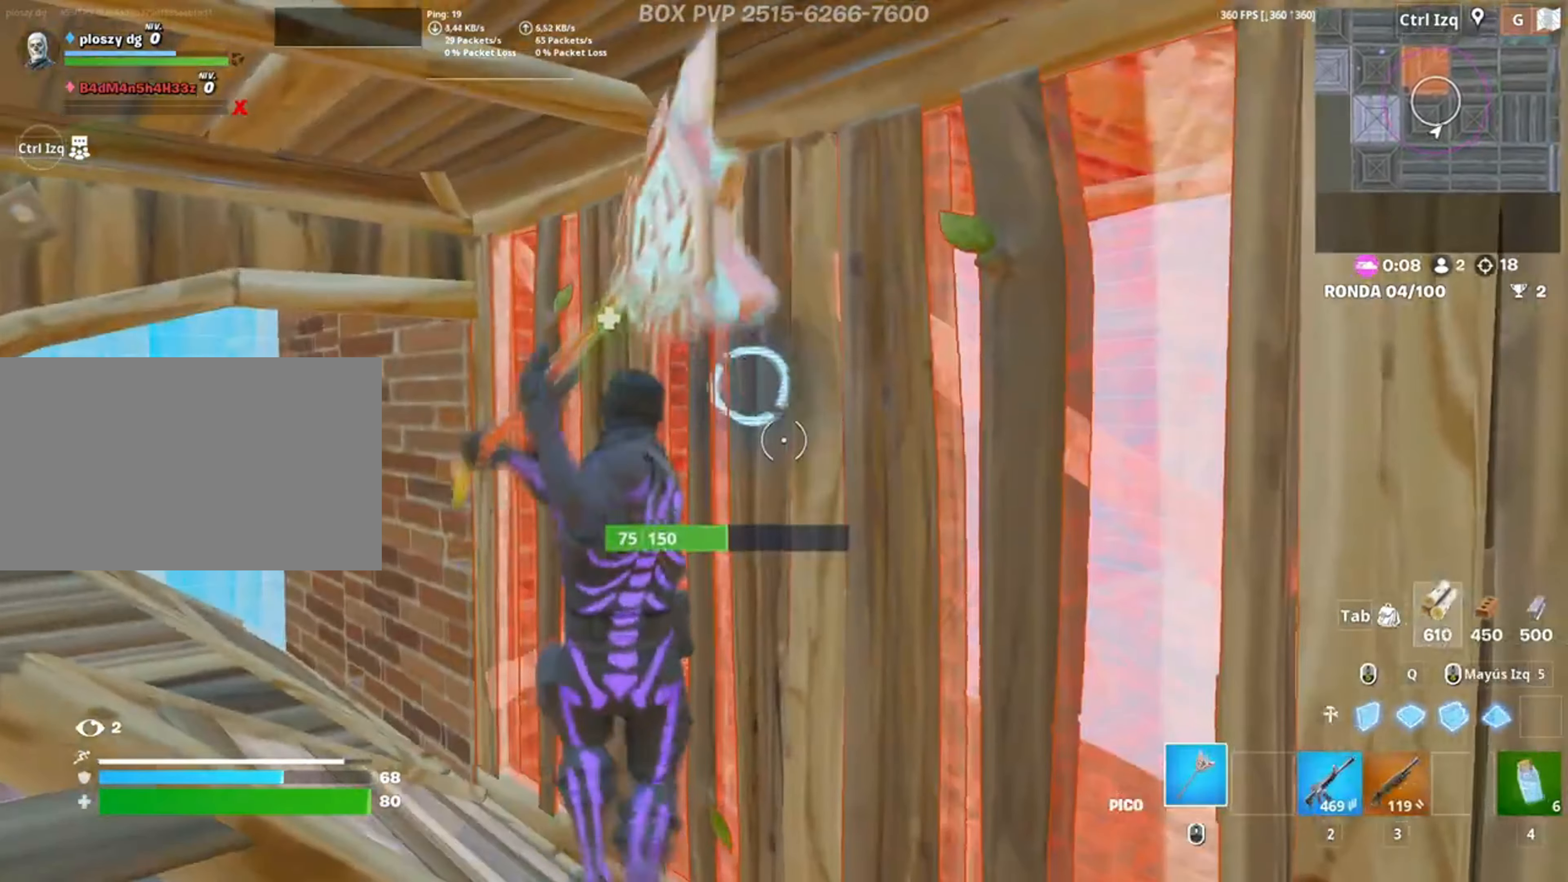
{"keys": ["d", "w"], "mouse": [], "events": [[267, "d", "up"], [350, "mouse_left", "up"], [417, "d", "down"]]}
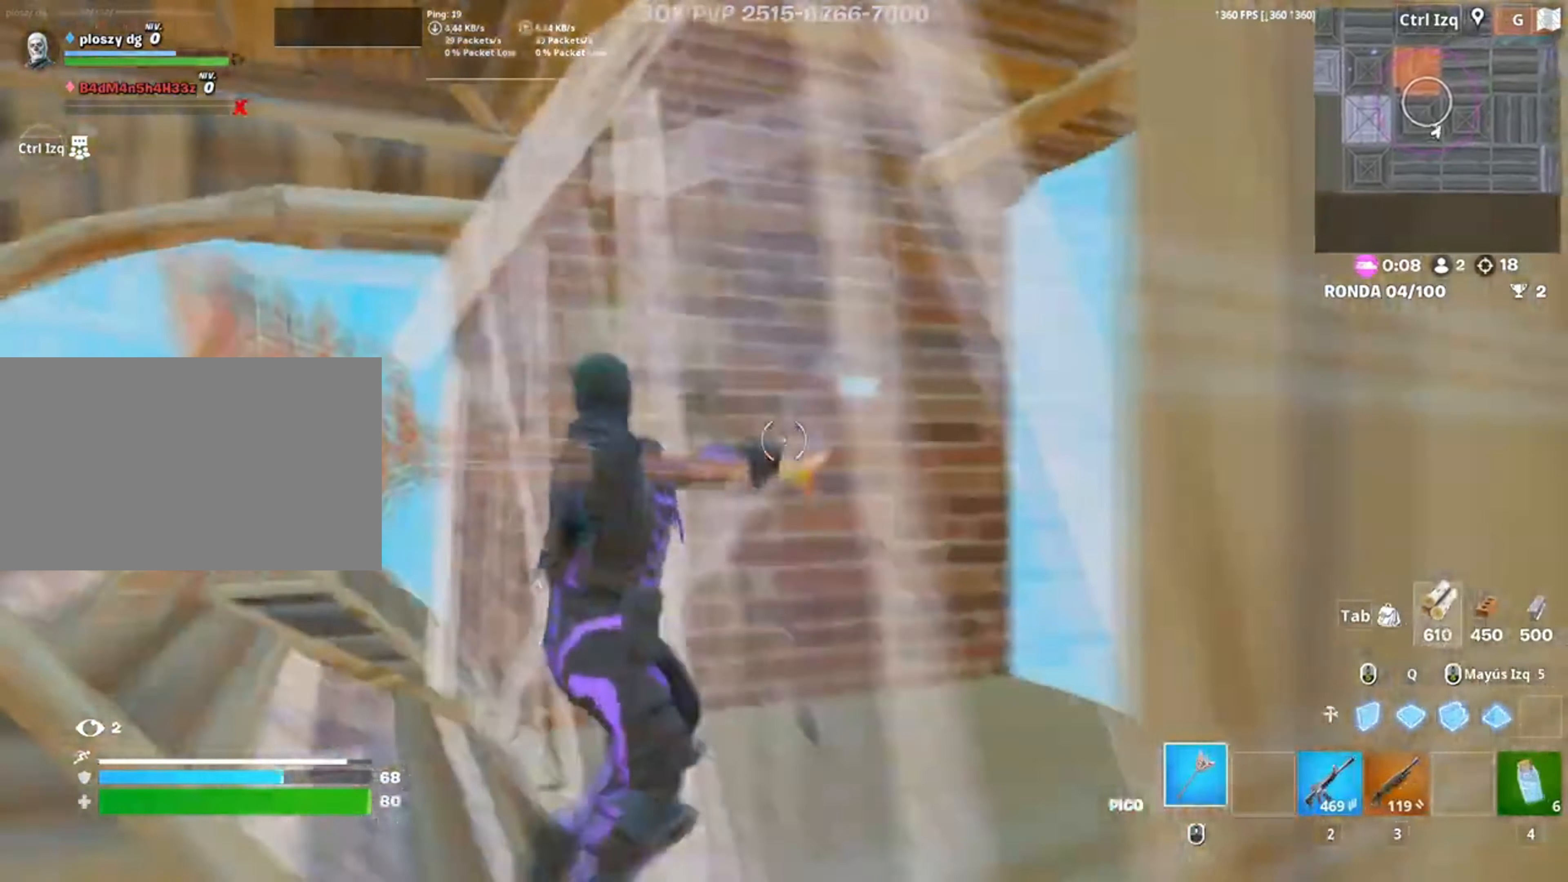
{"keys": ["w"], "mouse": ["left"], "events": [[83, "space", "down"], [183, "mouse_left", "down"], [250, "space", "up"], [483, "d", "up"]]}
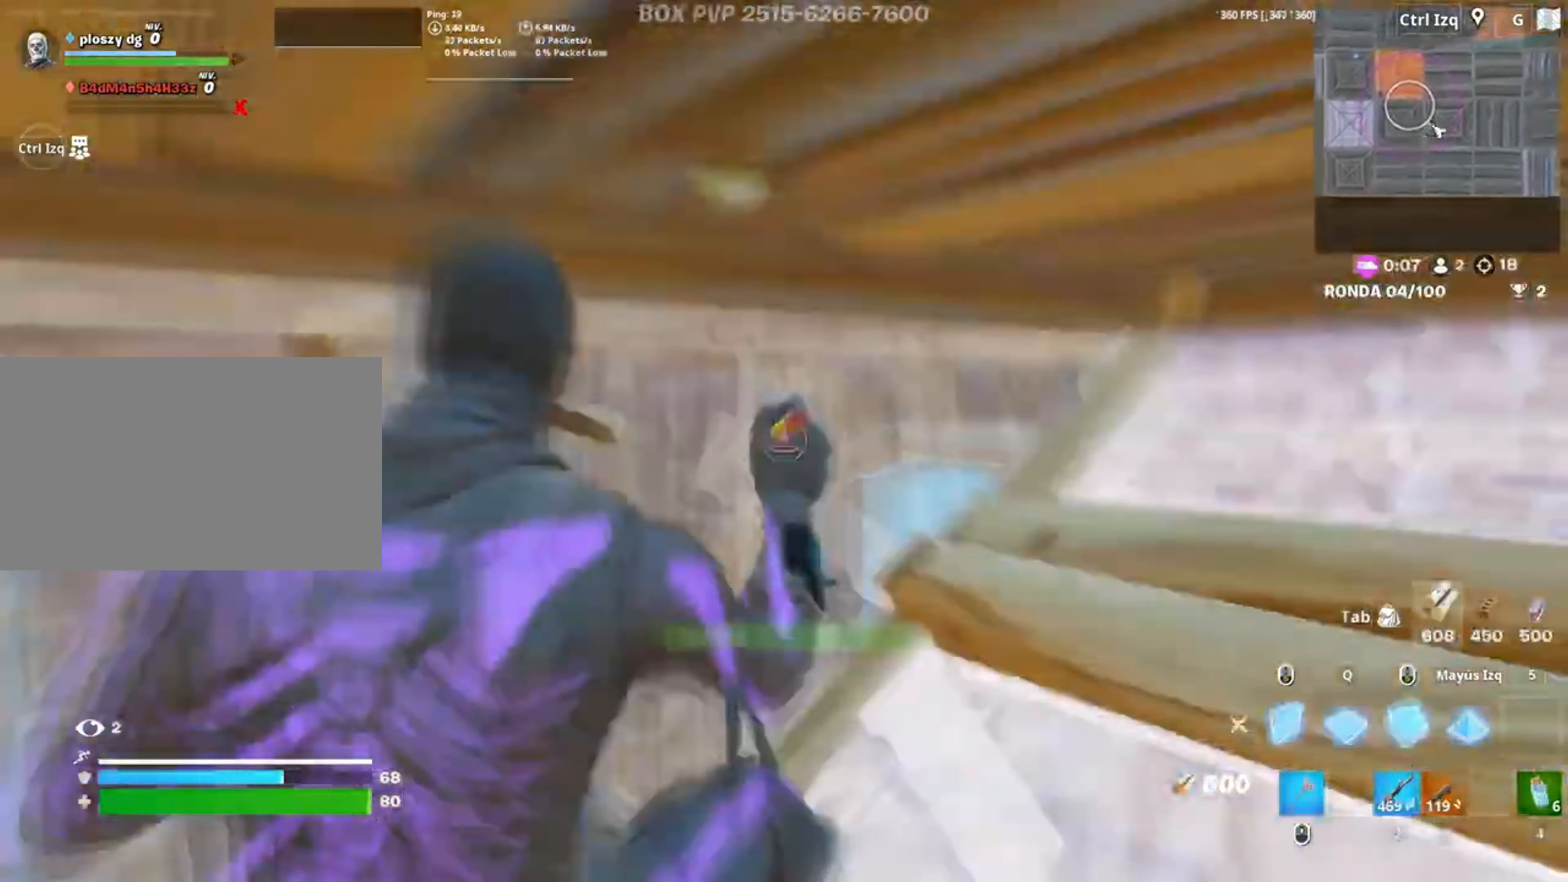
{"keys": ["a"], "mouse": ["left"], "events": [[117, "a", "down"], [117, "mouse_left", "up"], [200, "c", "down"], [217, "w", "up"], [317, "c", "up"], [483, "mouse_left", "down"]]}
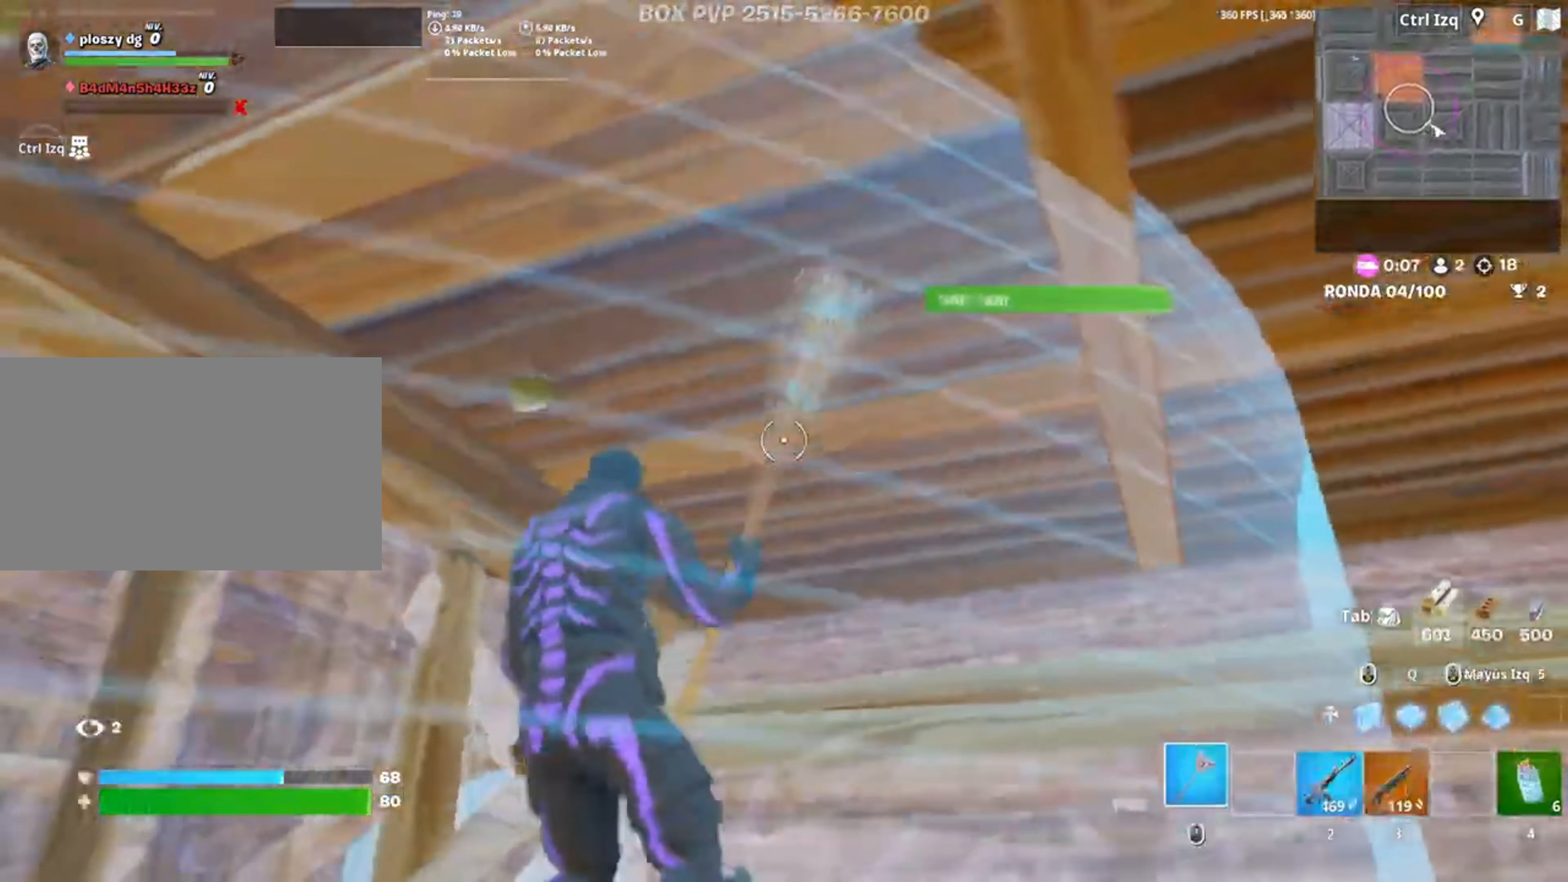
{"keys": [], "mouse": ["left"], "events": [[17, "w", "down"], [50, "a", "up"], [183, "w", "up"]]}
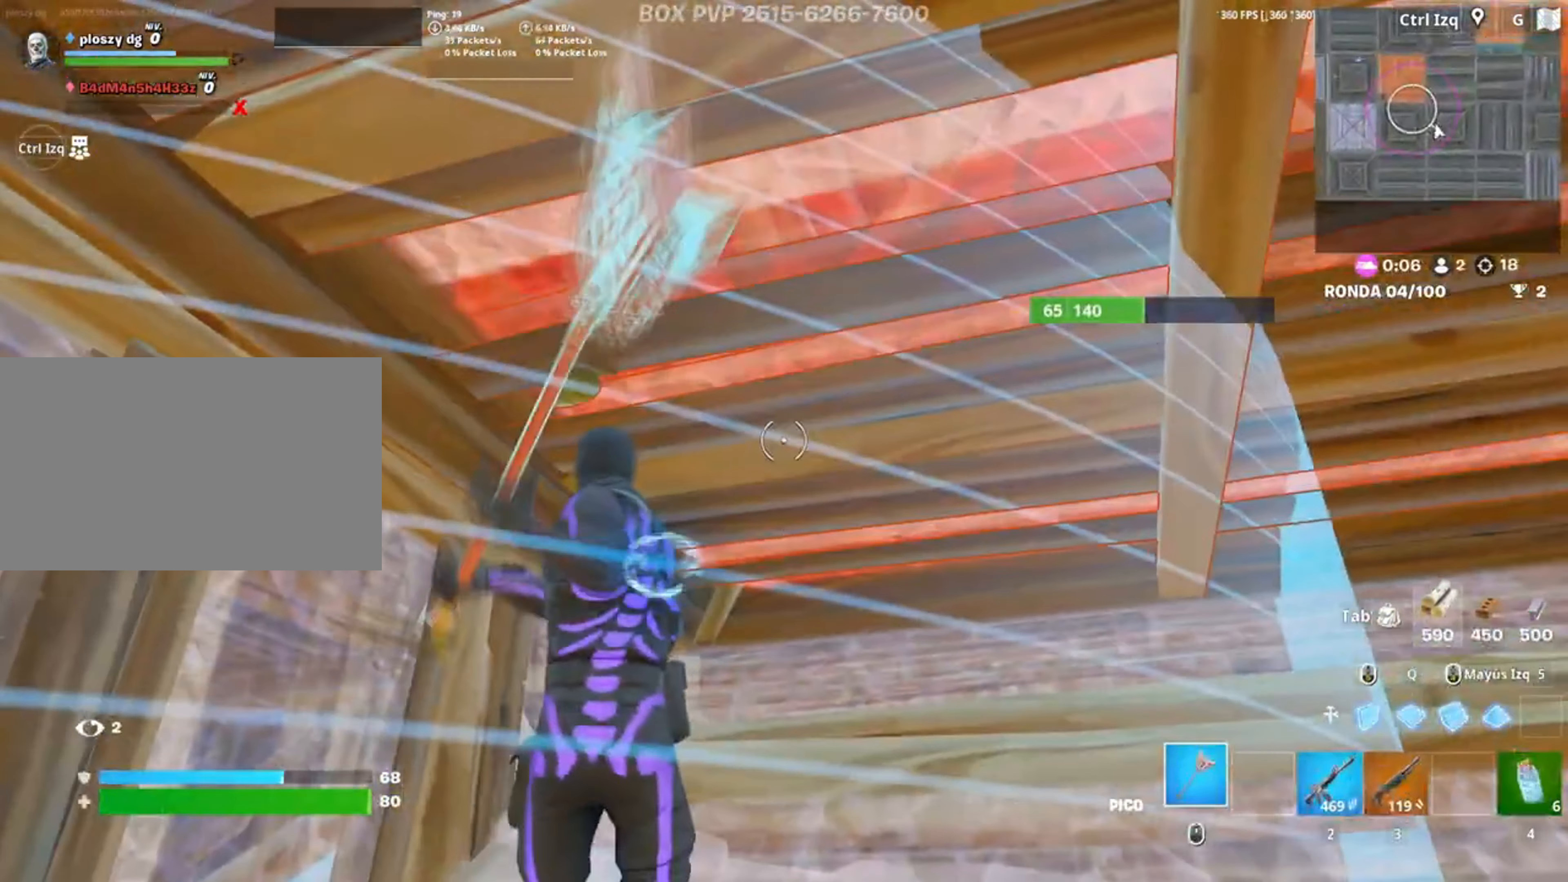
{"keys": ["d"], "mouse": ["left"], "events": [[317, "d", "down"], [317, "w", "down"], [483, "w", "up"]]}
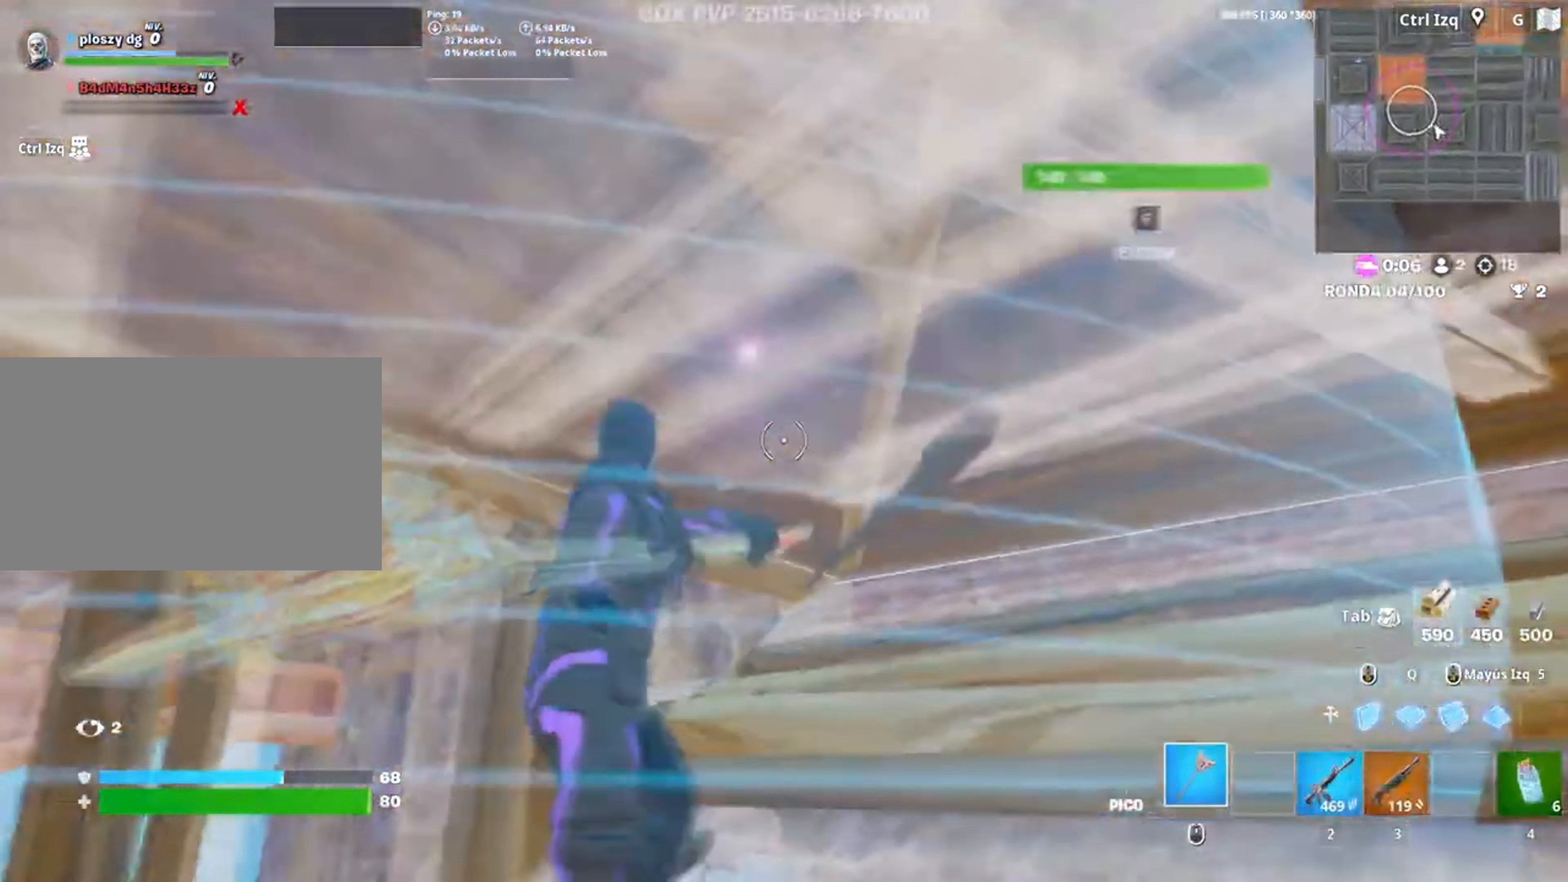
{"keys": [], "mouse": ["left"], "events": [[67, "d", "up"], [150, "a", "down"], [150, "s", "down"], [250, "a", "up"], [283, "d", "down"], [450, "s", "up"], [483, "d", "up"]]}
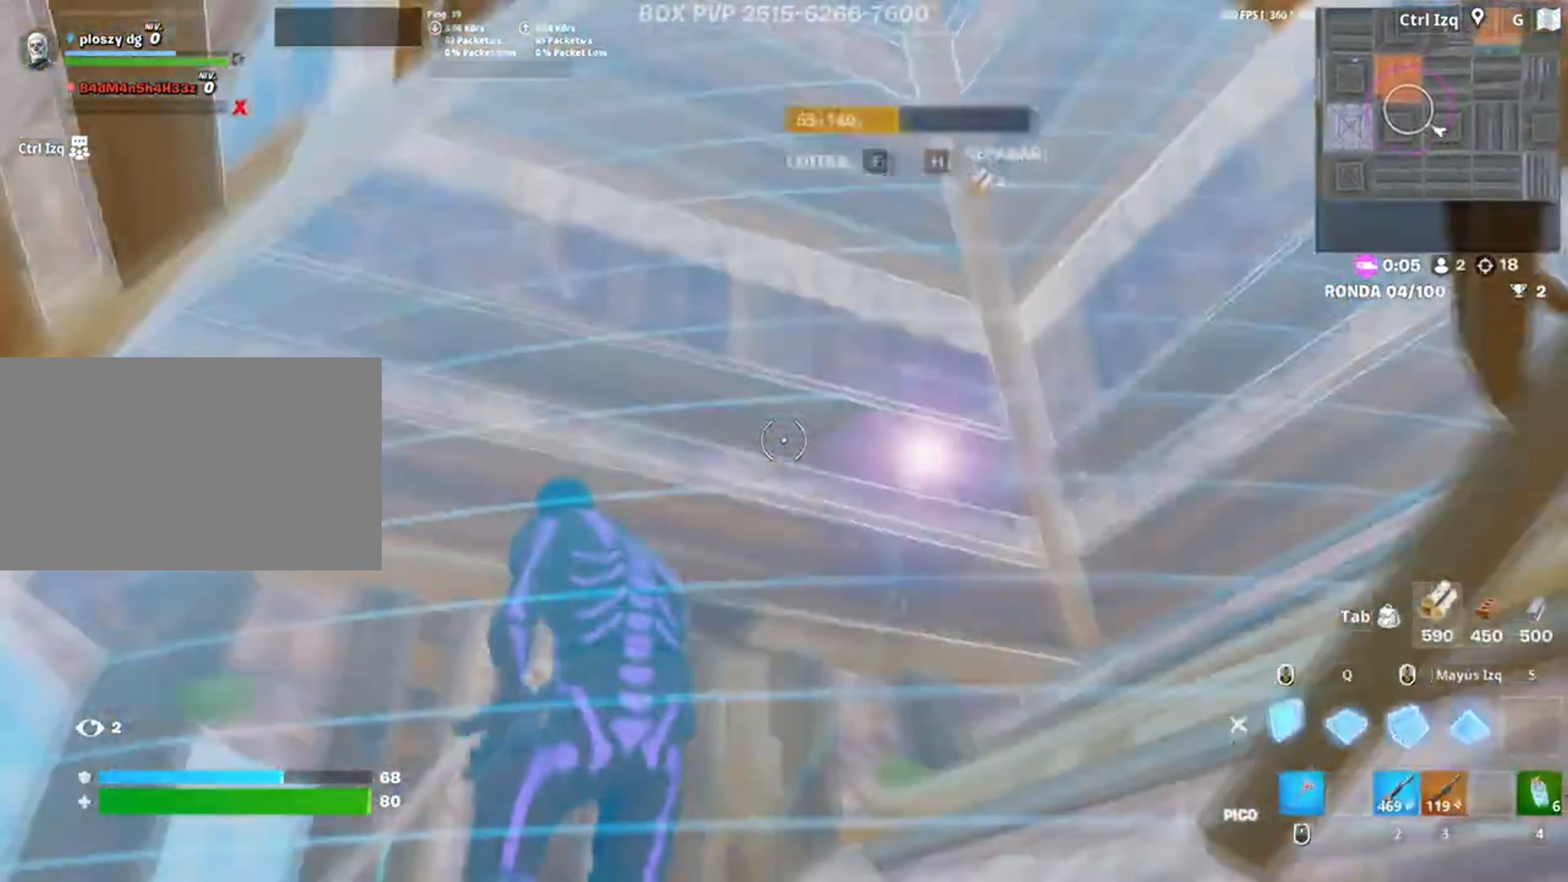
{"keys": [], "mouse": ["left"], "events": [[150, "mouse_left", "up"], [183, "w", "down"], [317, "f", "down"], [350, "mouse_left", "down"], [383, "w", "up"], [417, "f", "up"], [417, "w", "down"], [450, "w", "up"]]}